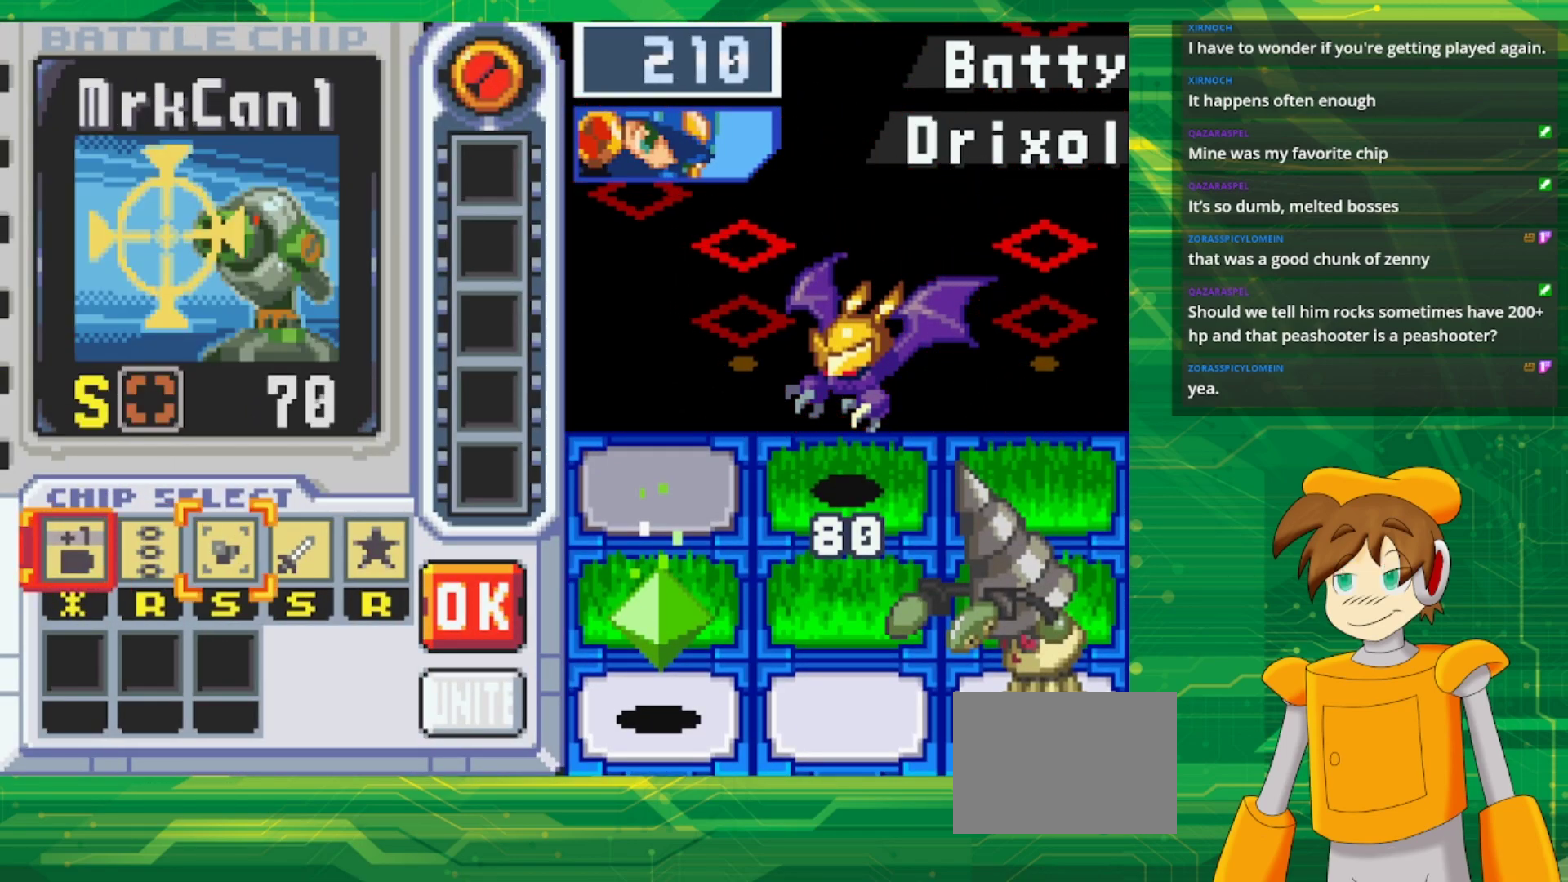
Gameplay with a controller (Nintendo layout); each line is a JSON object with the inputs held at the frame after it. "events" lists button and stick changes between this image and that frame as [ms after this image, input, new state], when the widget could be followed in between. Not read: L3 R3.
{"buttons": [], "events": []}
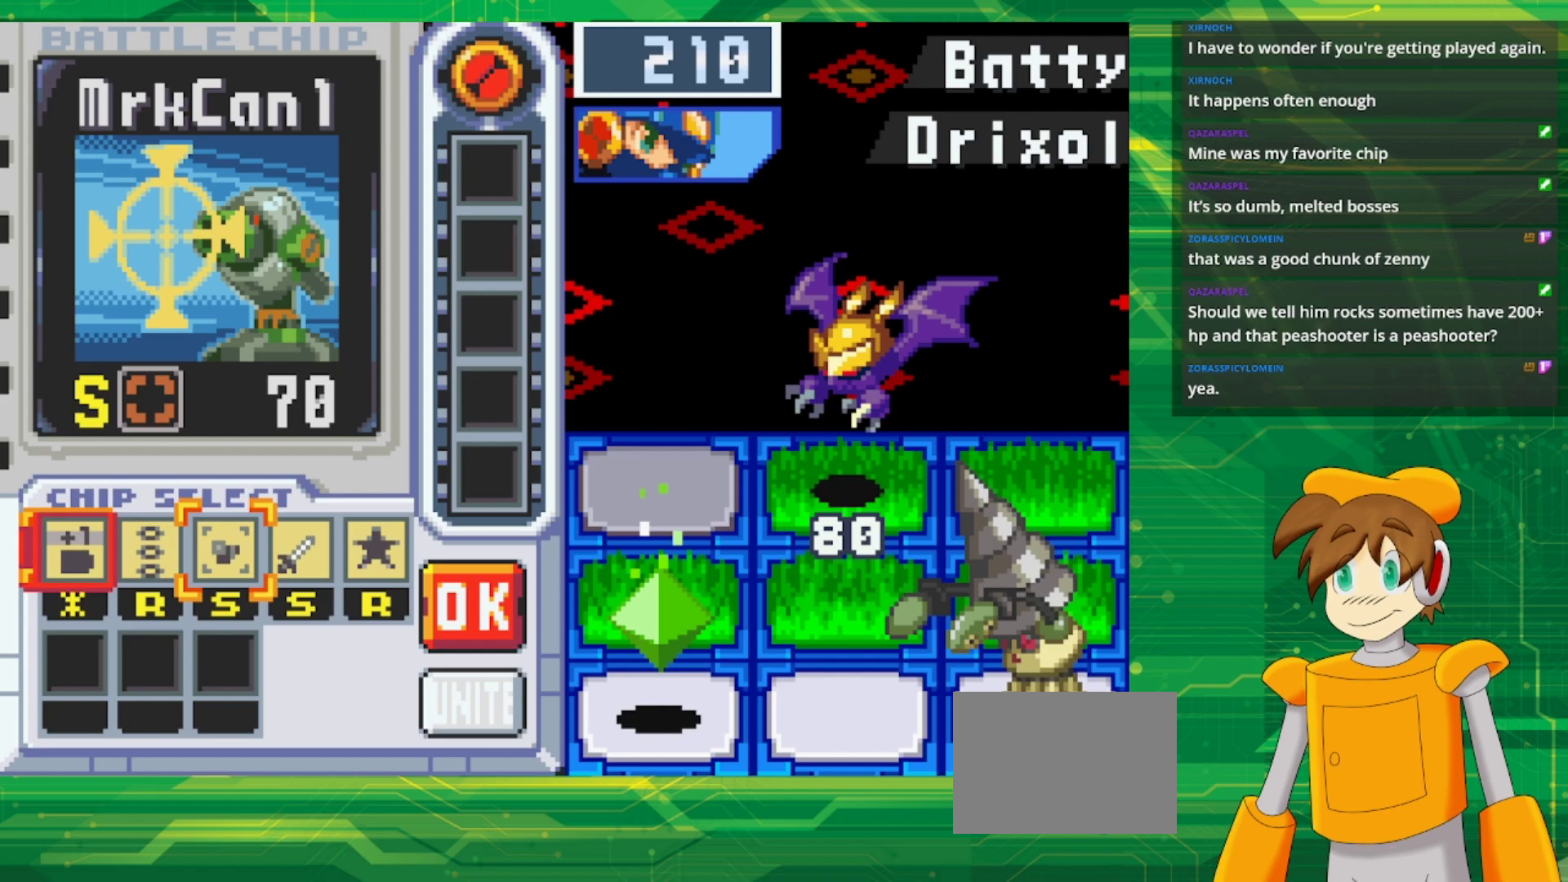
{"buttons": [], "events": []}
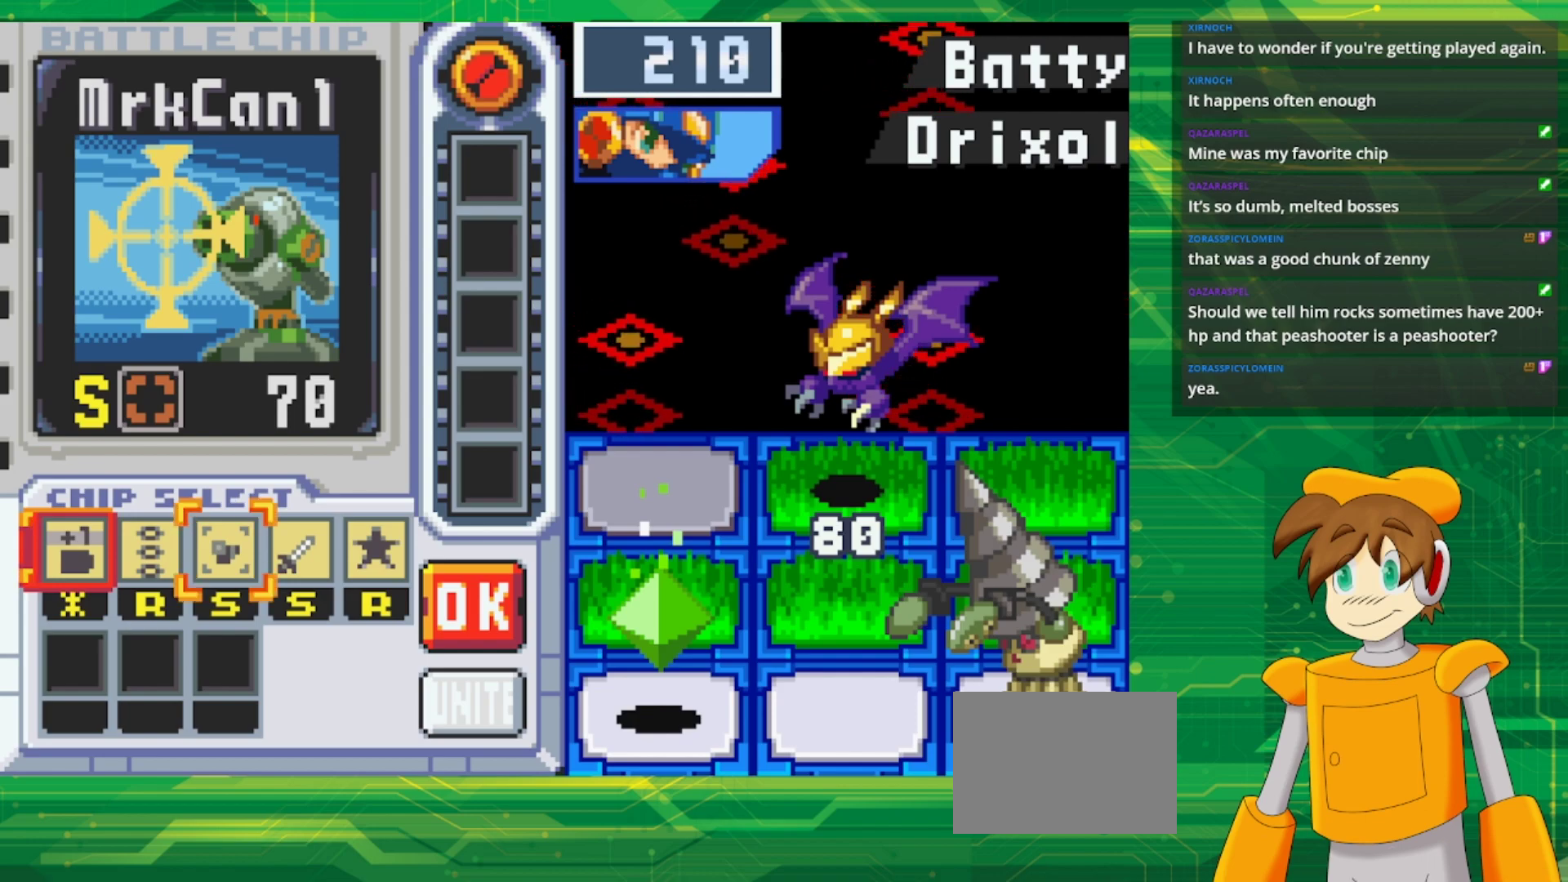
{"buttons": [], "events": []}
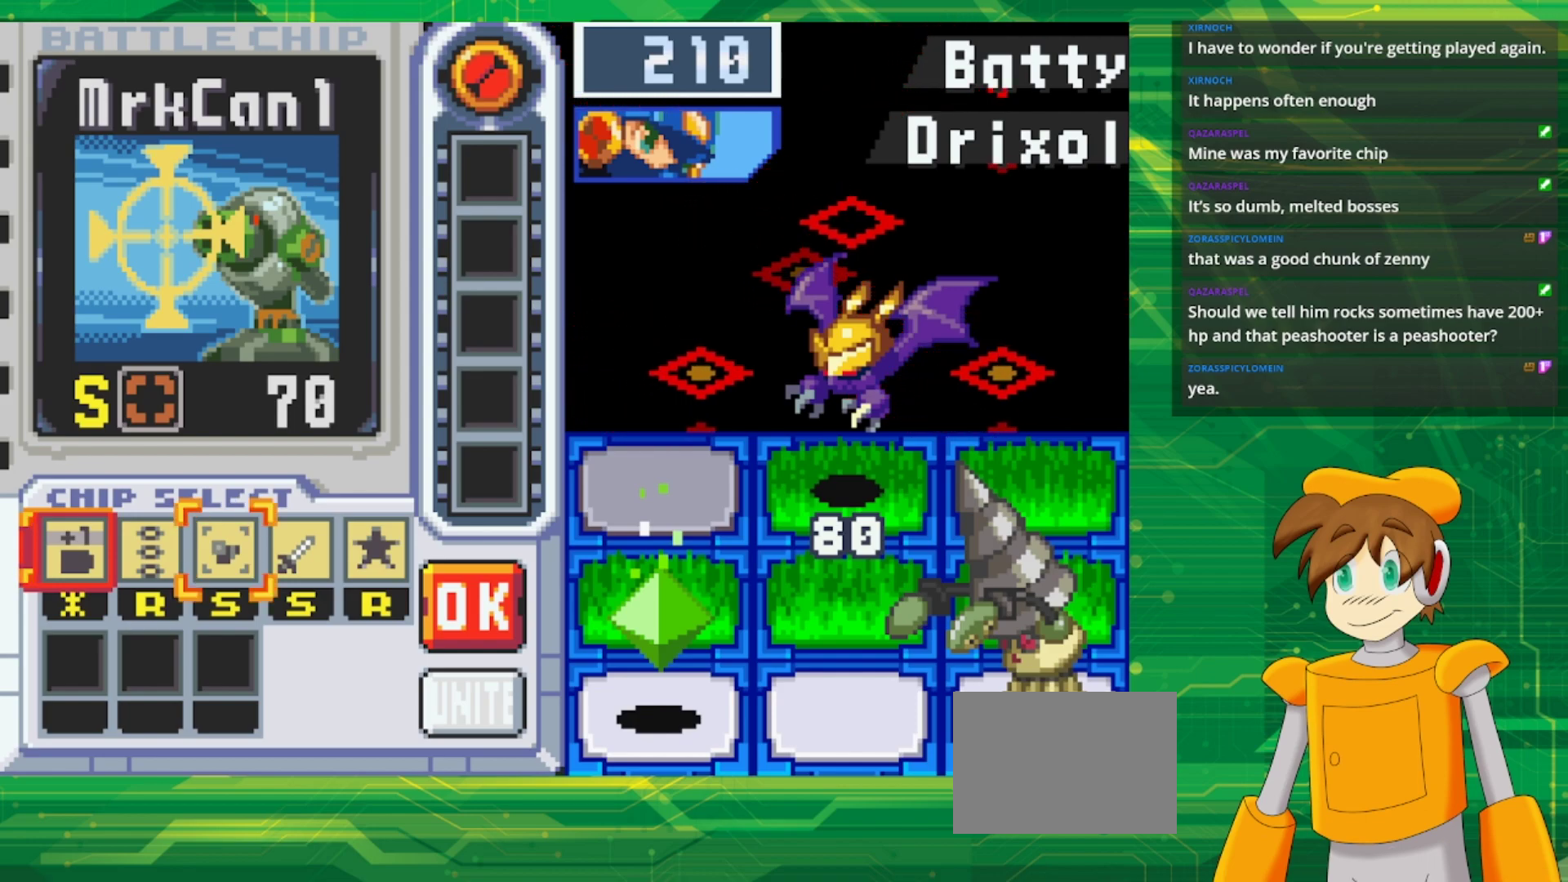
{"buttons": [], "events": []}
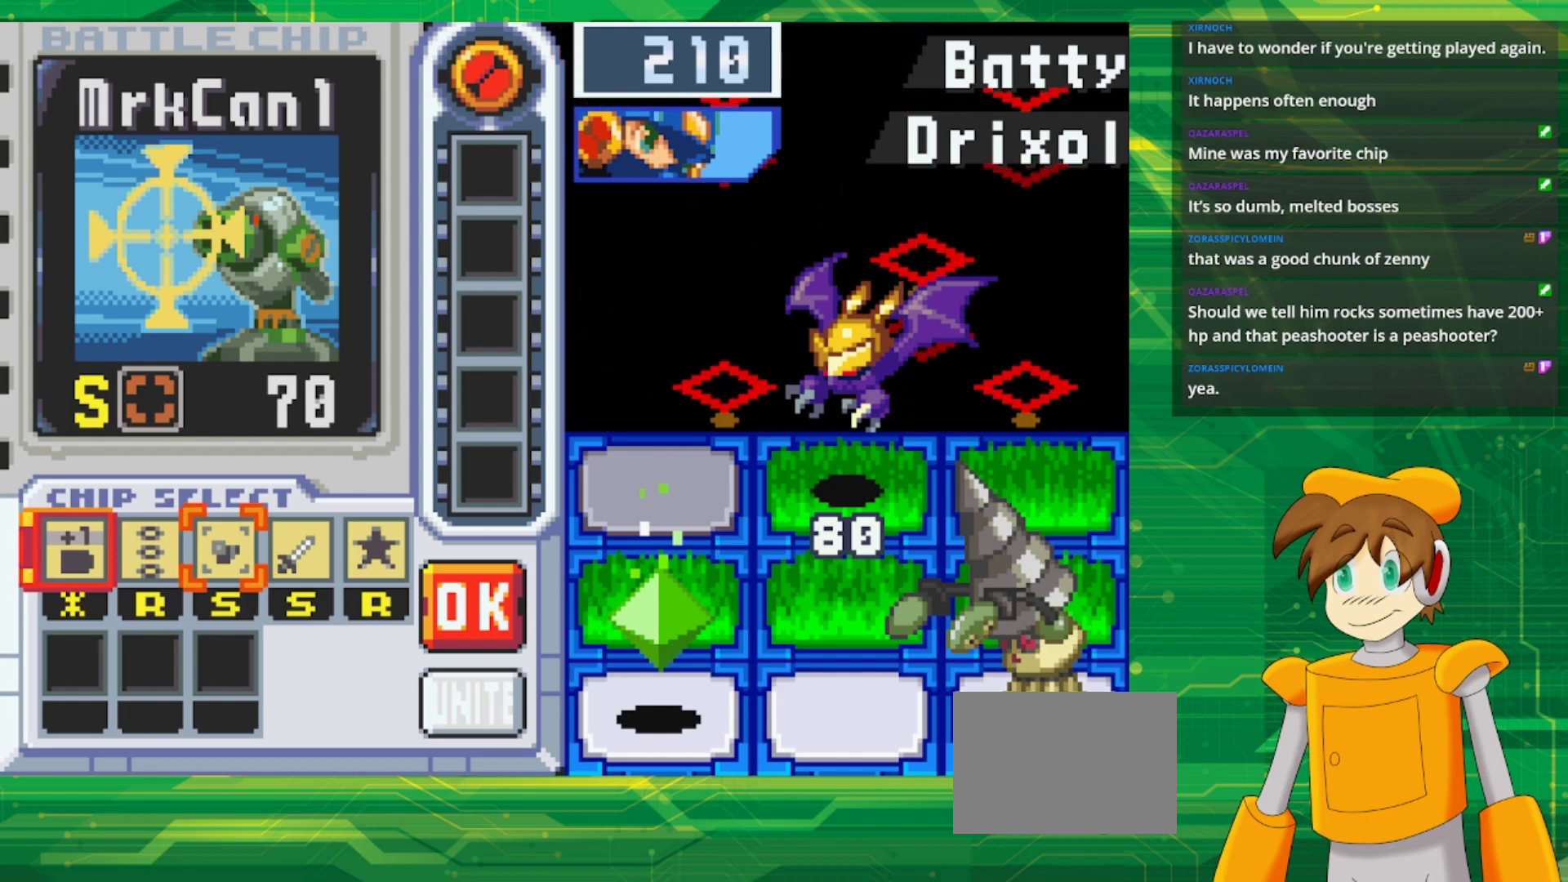
{"buttons": [], "events": []}
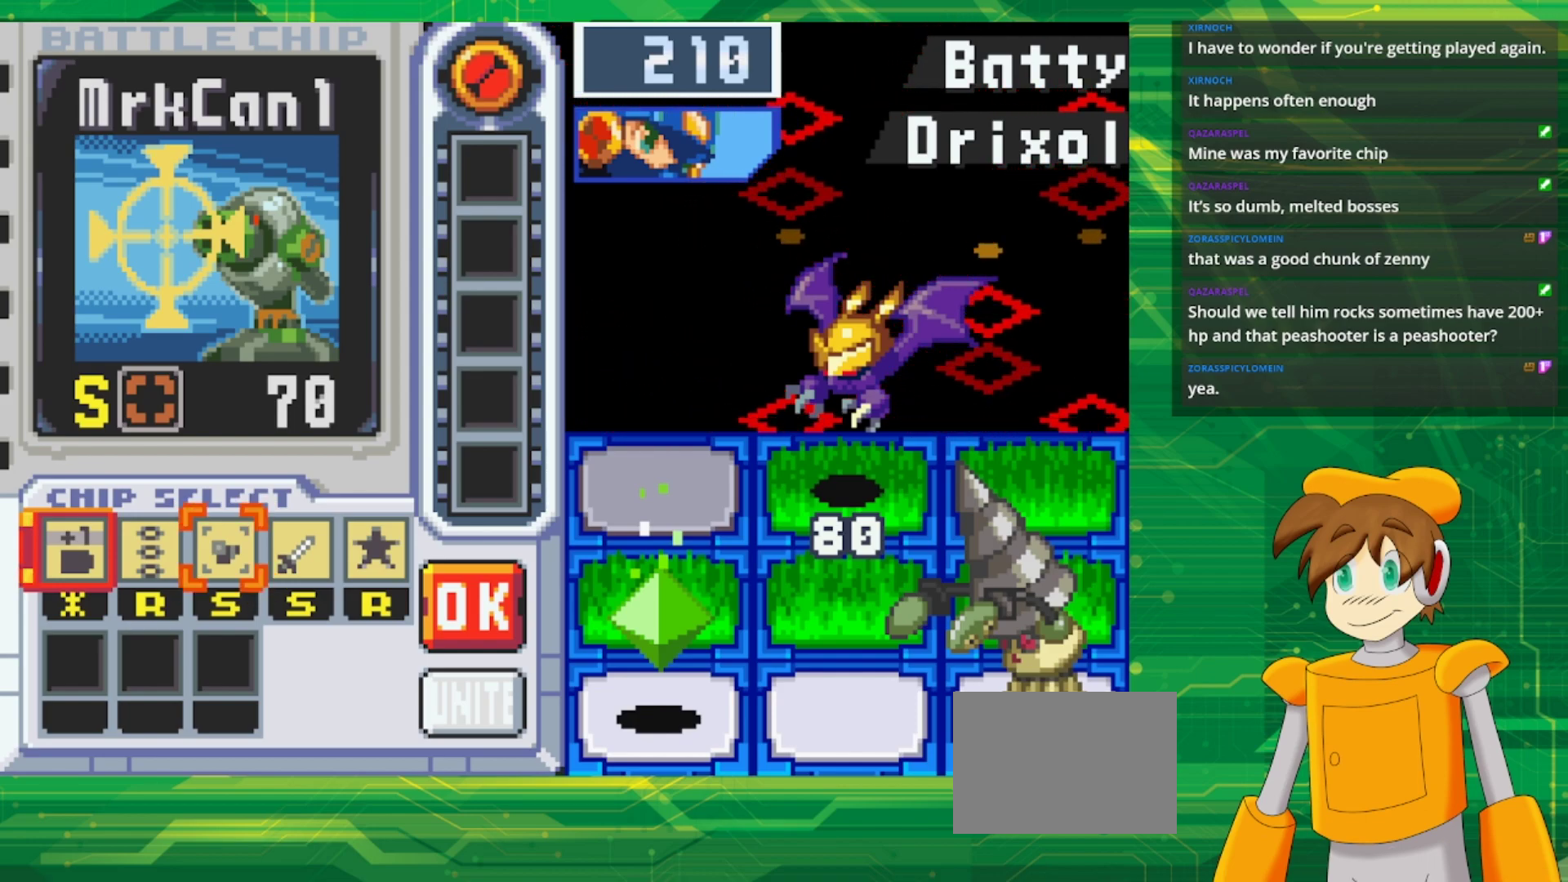
{"buttons": [], "events": [[300, "DPAD_LEFT", "down"], [433, "DPAD_LEFT", "up"]]}
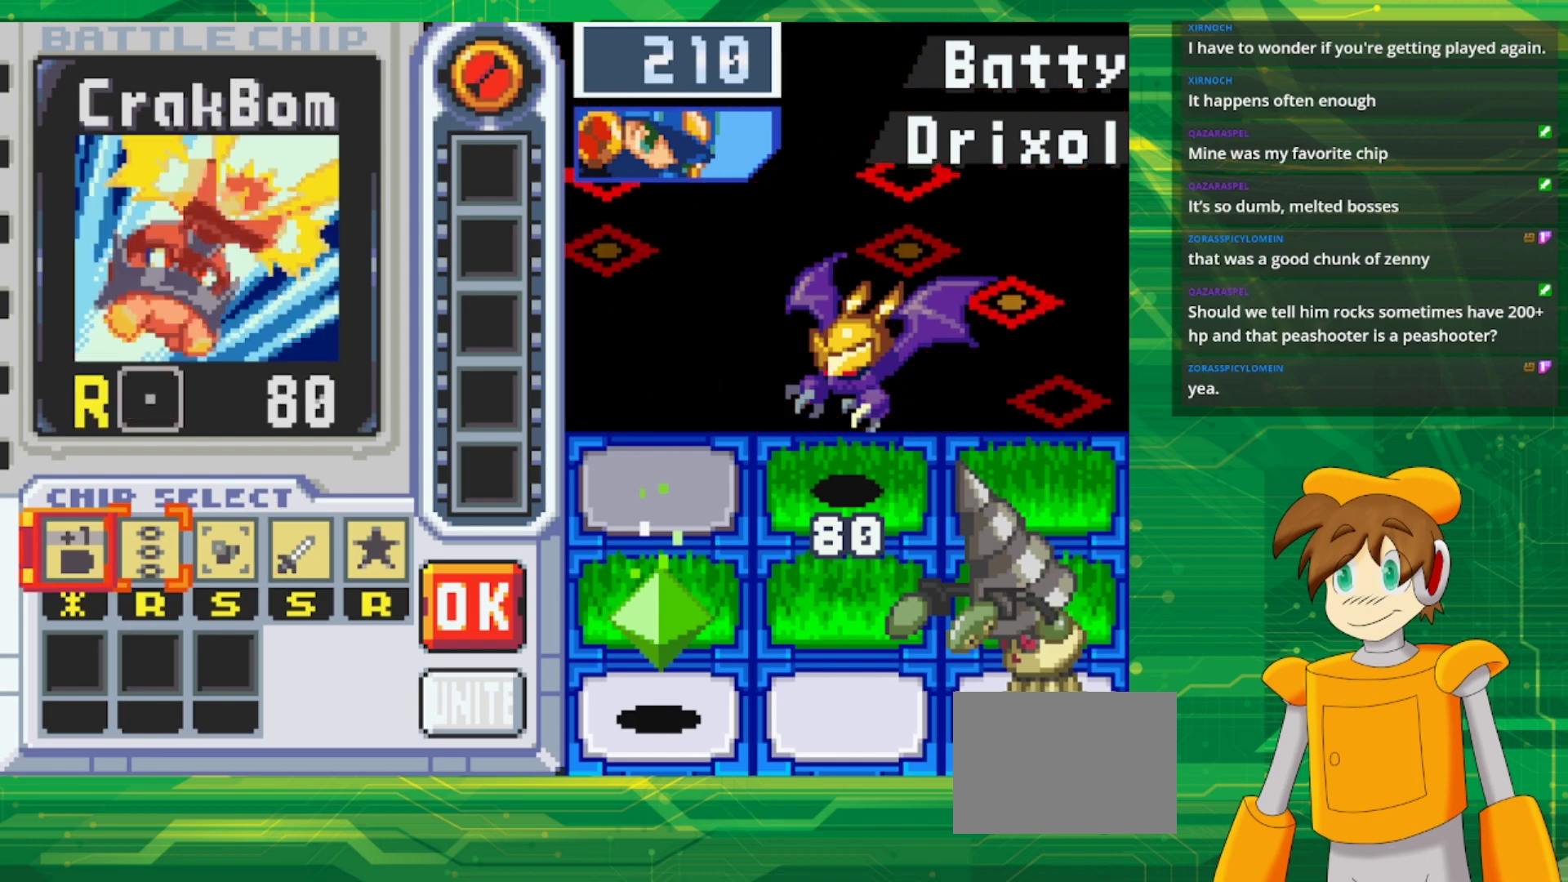
{"buttons": [], "events": []}
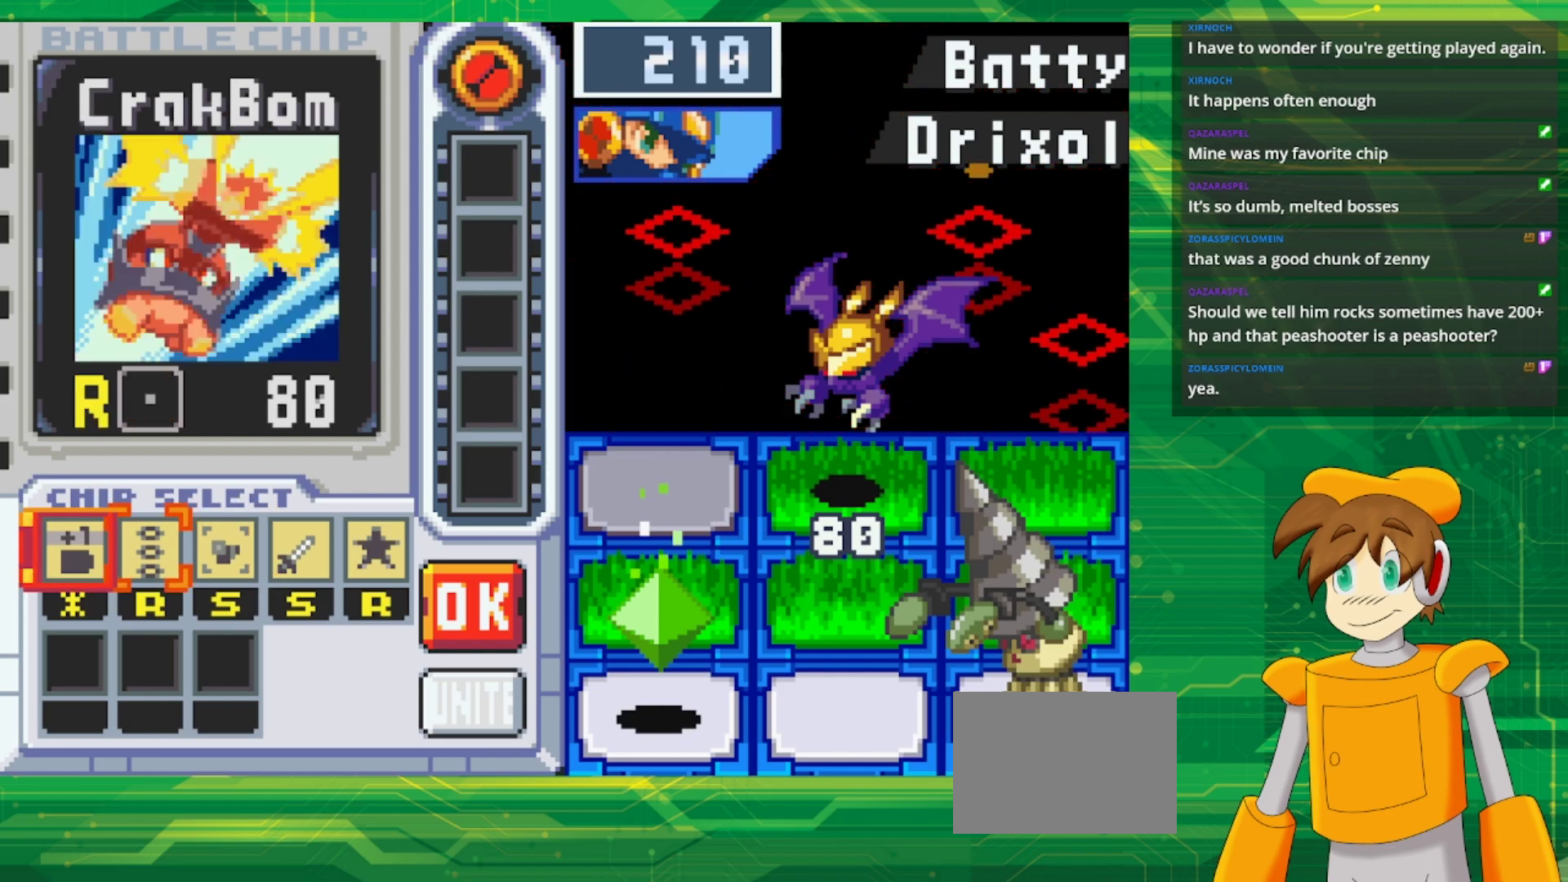
{"buttons": [], "events": []}
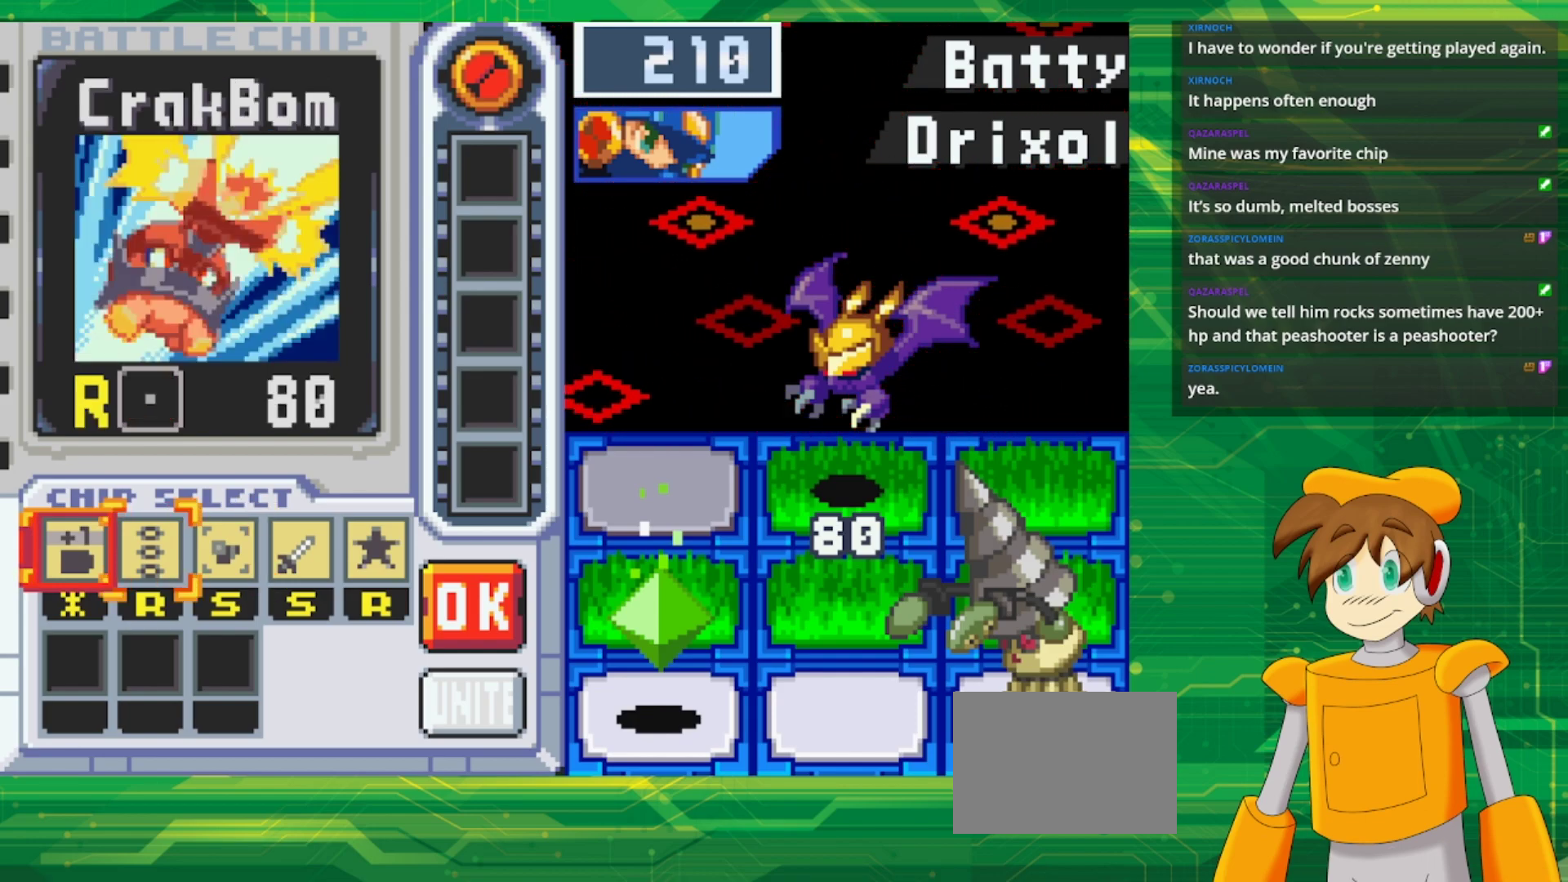
{"buttons": [], "events": []}
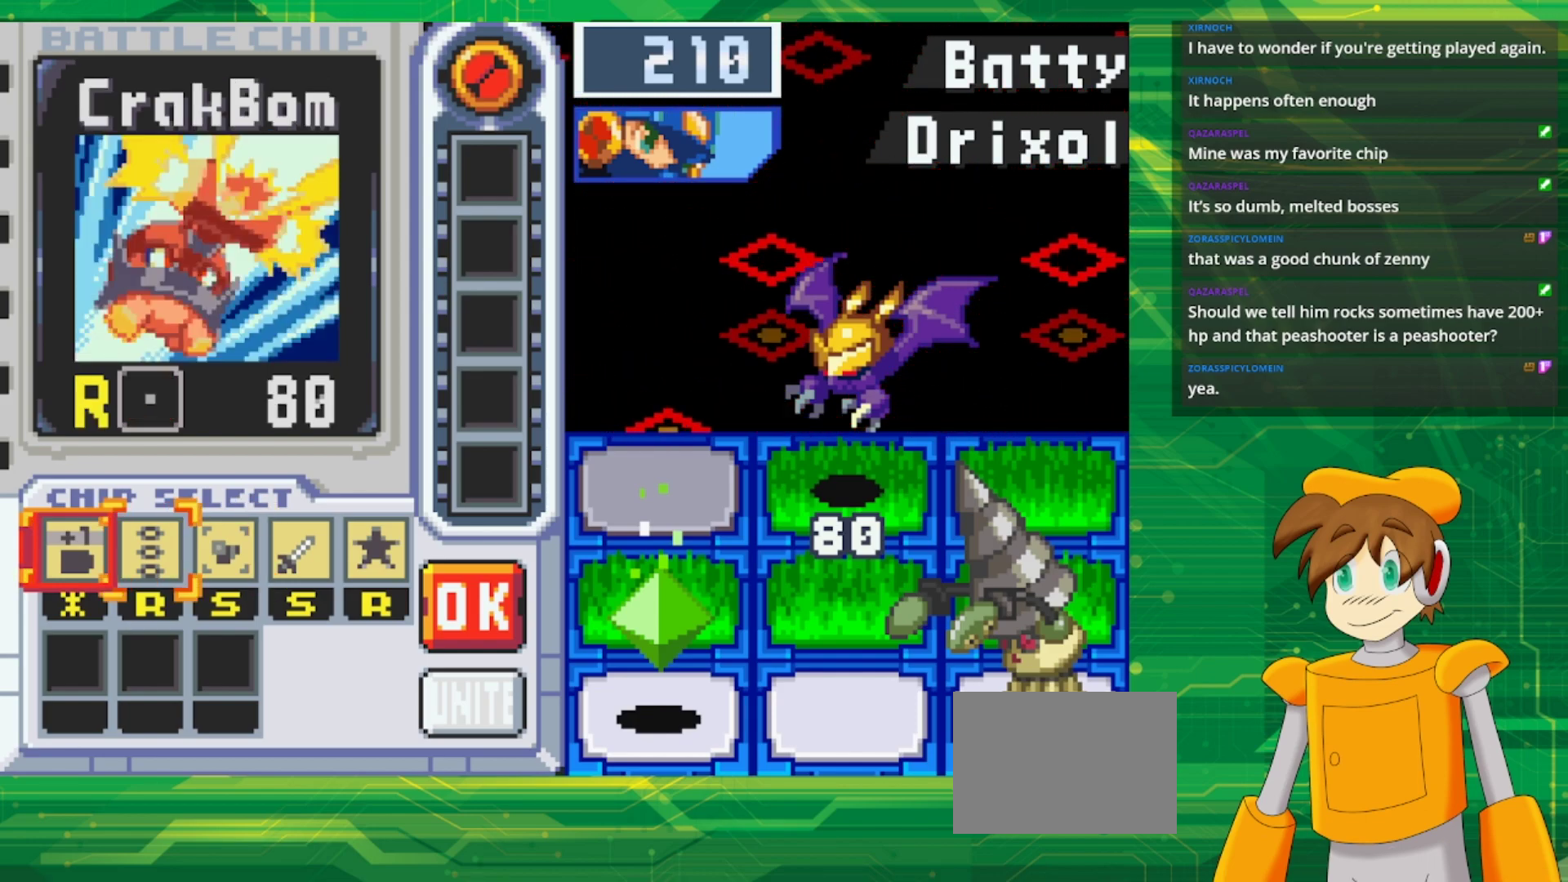
{"buttons": ["DPAD_RIGHT"], "events": [[333, "A", "down"], [450, "A", "up"], [483, "DPAD_RIGHT", "down"]]}
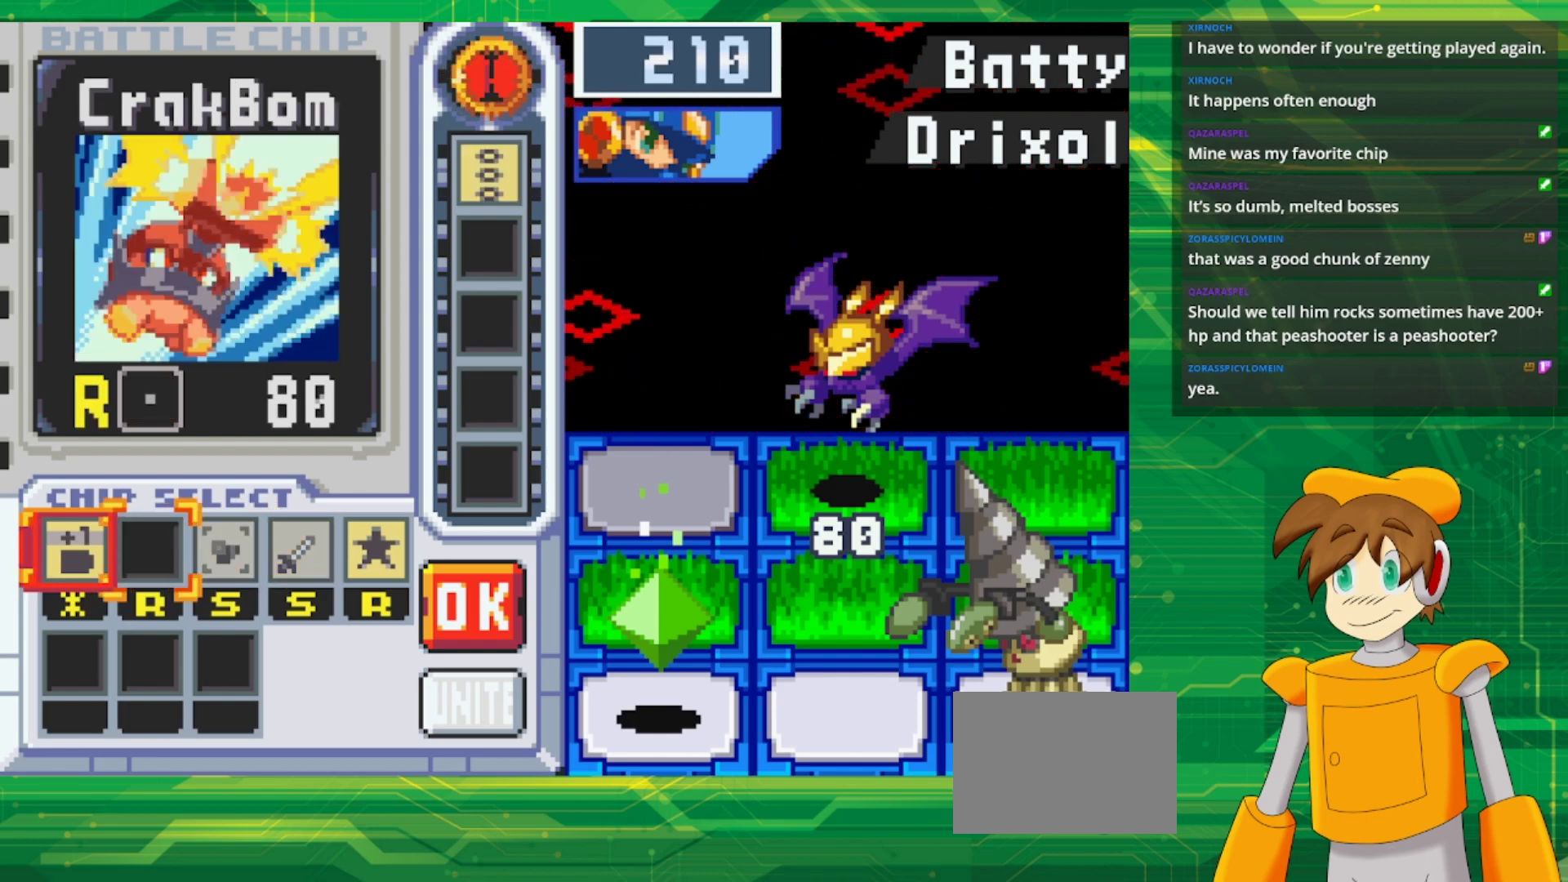
{"buttons": ["DPAD_RIGHT"], "events": [[100, "DPAD_RIGHT", "up"], [200, "DPAD_RIGHT", "down"], [283, "DPAD_RIGHT", "up"], [367, "DPAD_RIGHT", "down"]]}
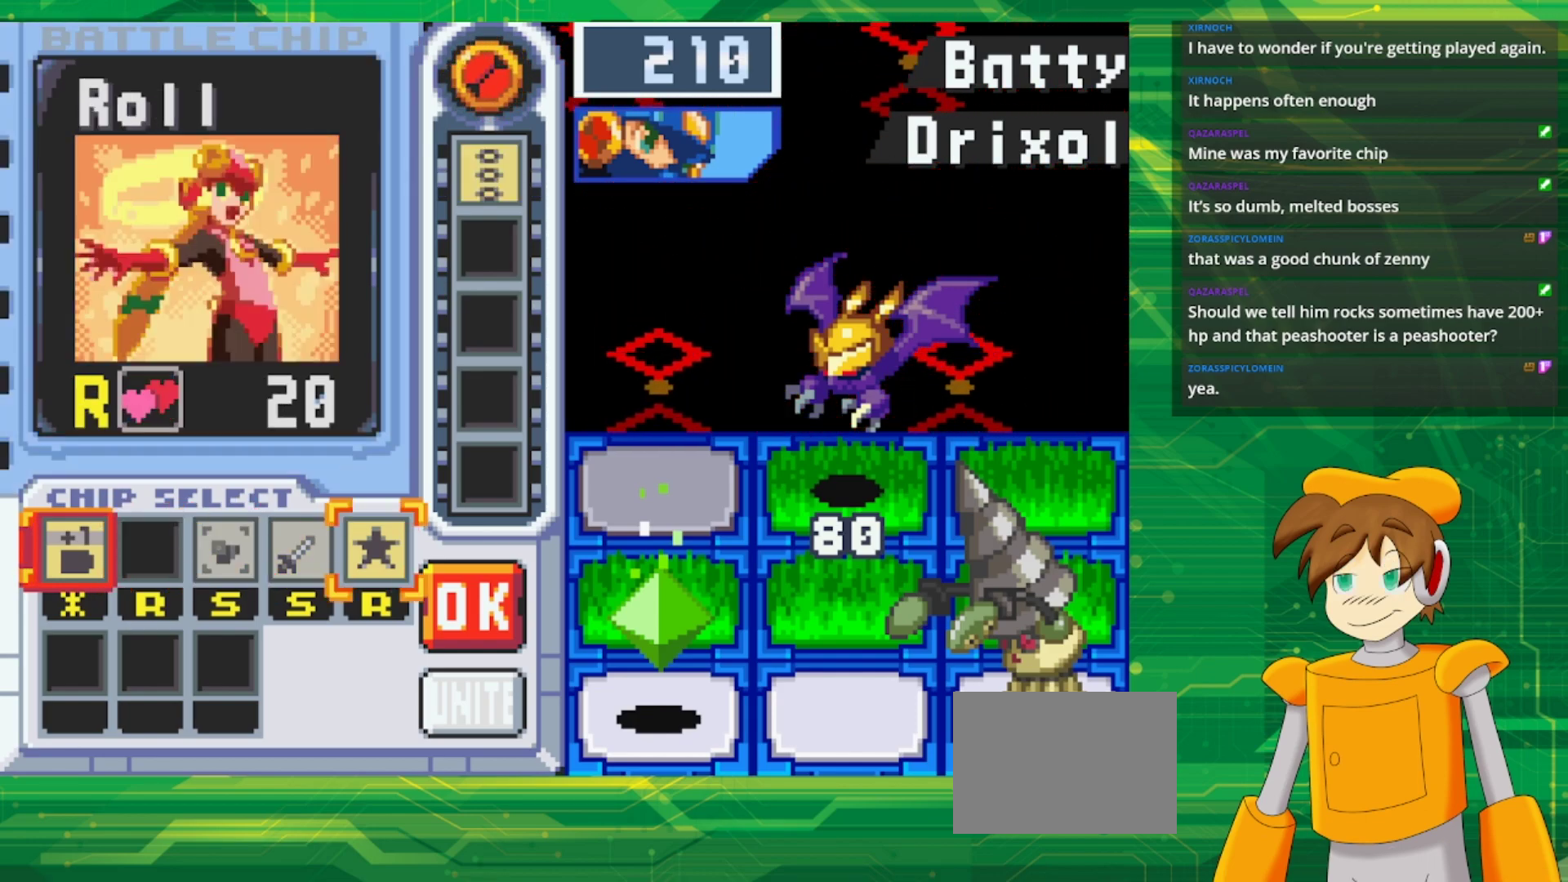
{"buttons": ["DPAD_LEFT"], "events": [[17, "DPAD_RIGHT", "up"], [233, "A", "down"], [350, "A", "up"], [467, "DPAD_LEFT", "down"]]}
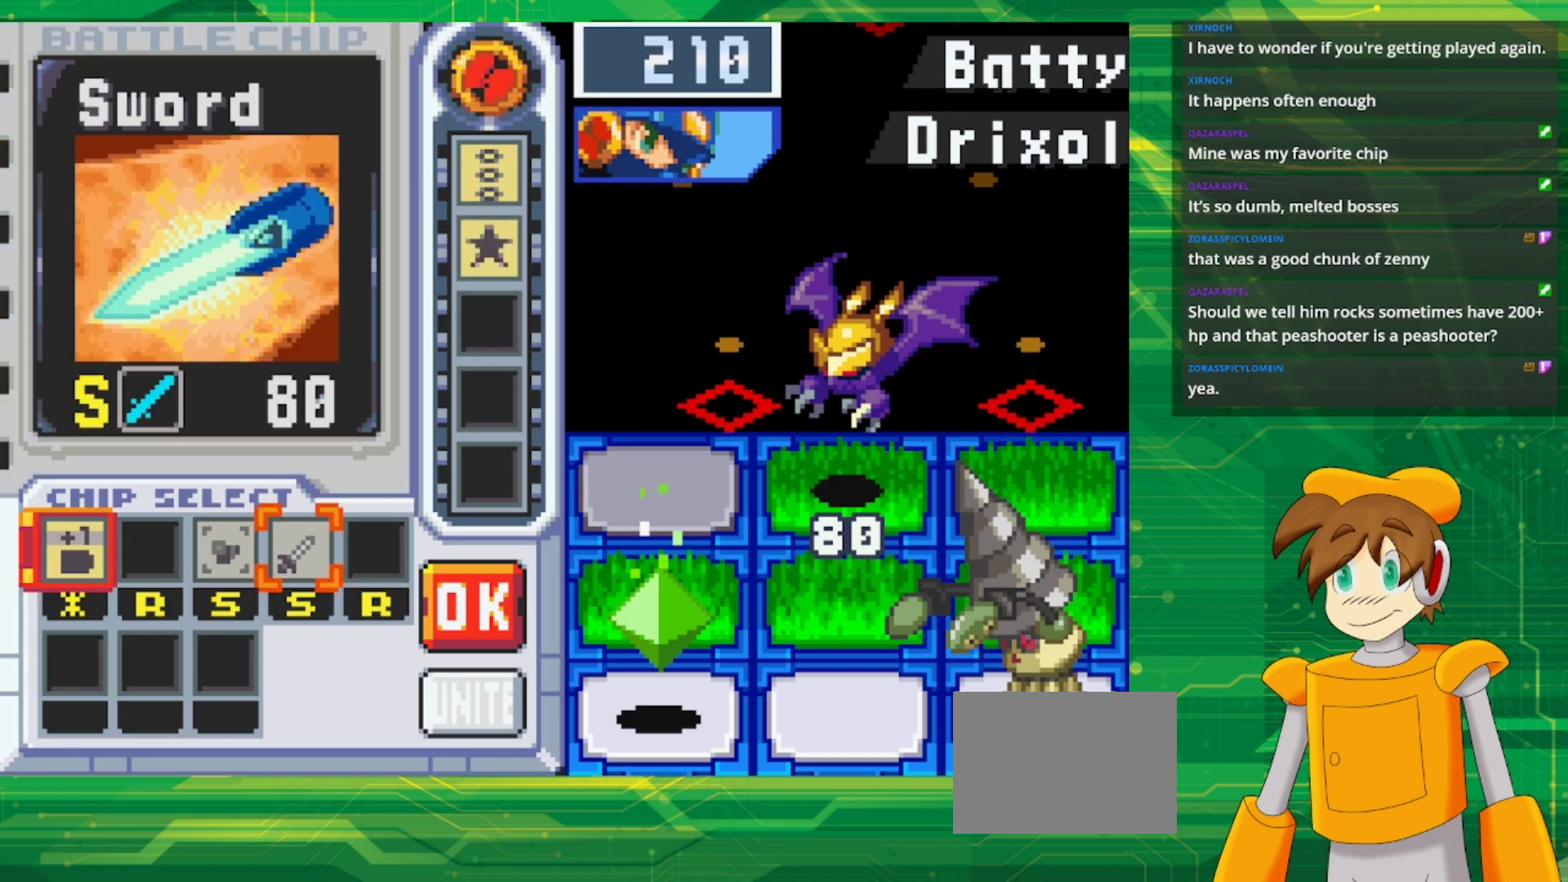
{"buttons": ["DPAD_LEFT"], "events": [[67, "DPAD_LEFT", "up"], [167, "DPAD_LEFT", "down"], [250, "DPAD_LEFT", "up"], [333, "DPAD_LEFT", "down"], [417, "DPAD_LEFT", "up"], [483, "DPAD_LEFT", "down"]]}
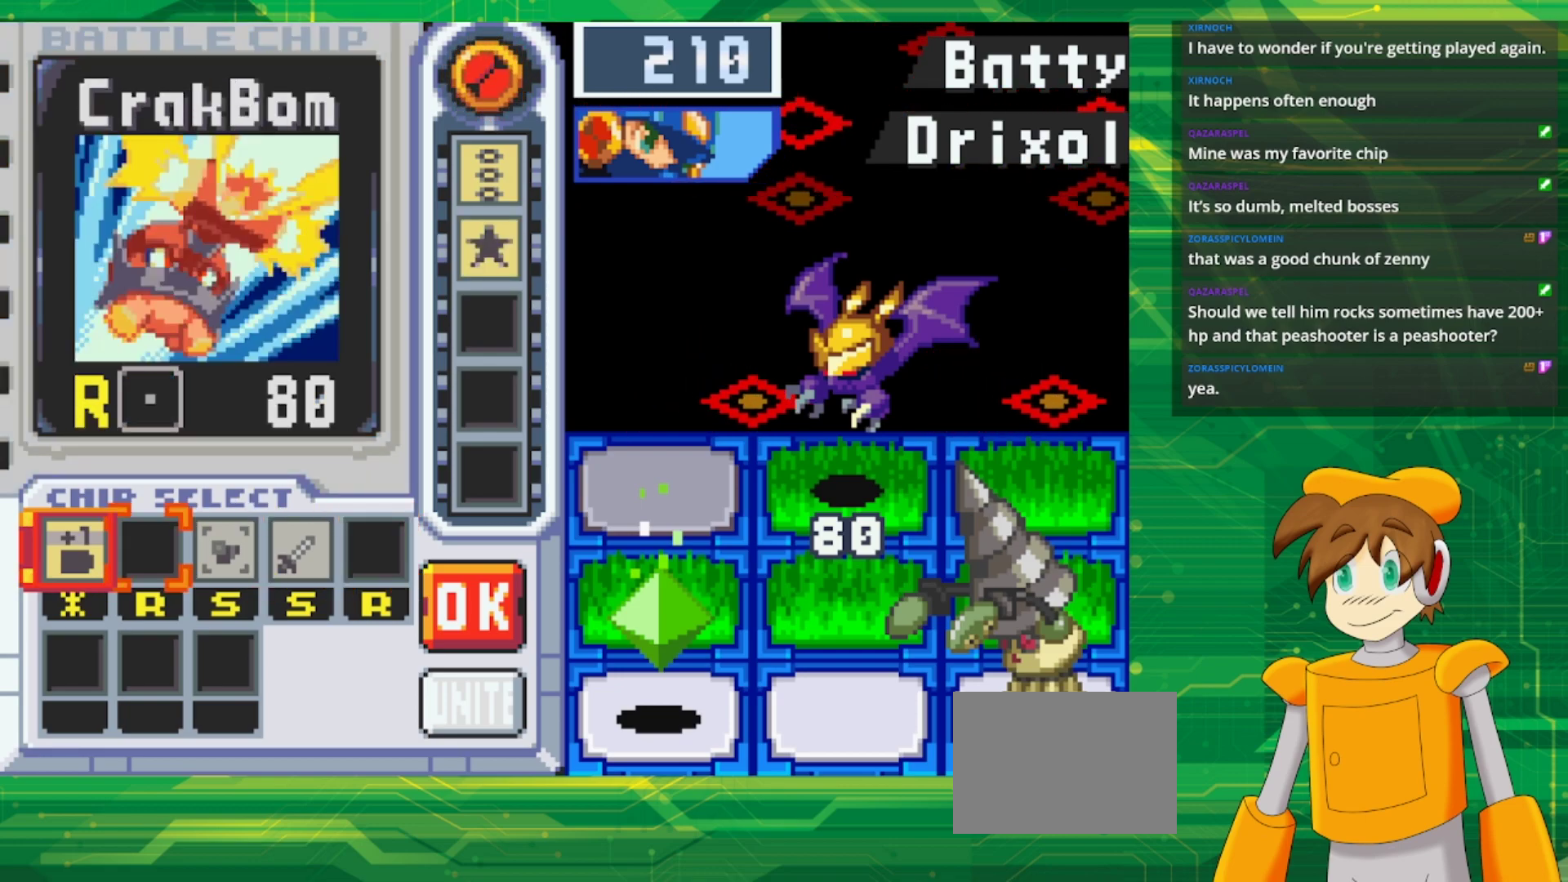
{"buttons": [], "events": [[133, "A", "down"], [133, "DPAD_LEFT", "up"], [283, "A", "up"], [367, "DPAD_LEFT", "down"], [467, "DPAD_LEFT", "up"]]}
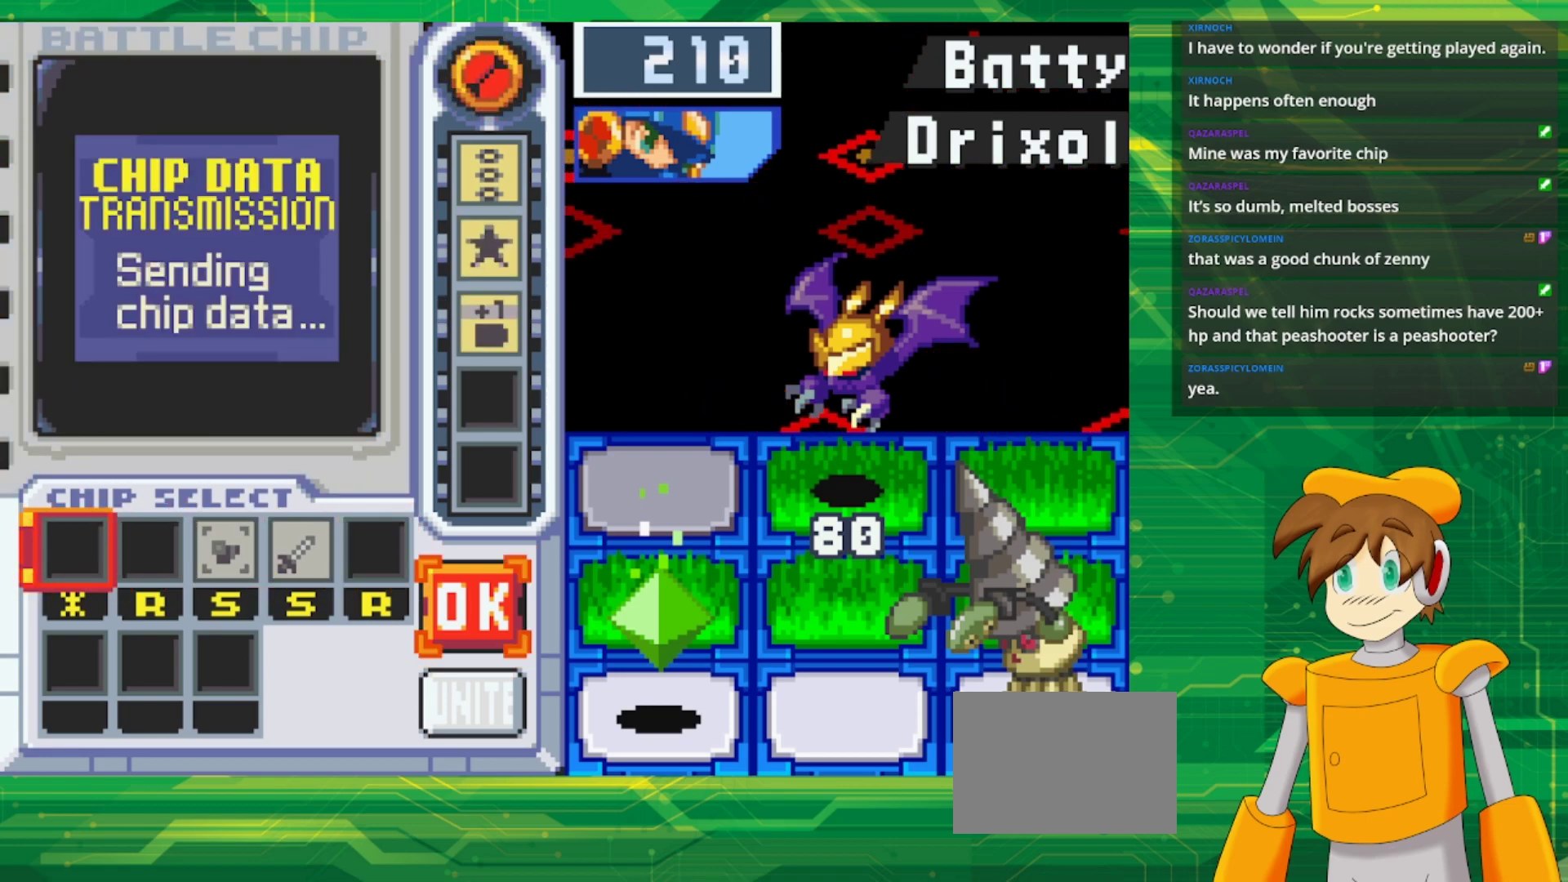
{"buttons": [], "events": [[267, "A", "down"], [433, "A", "up"]]}
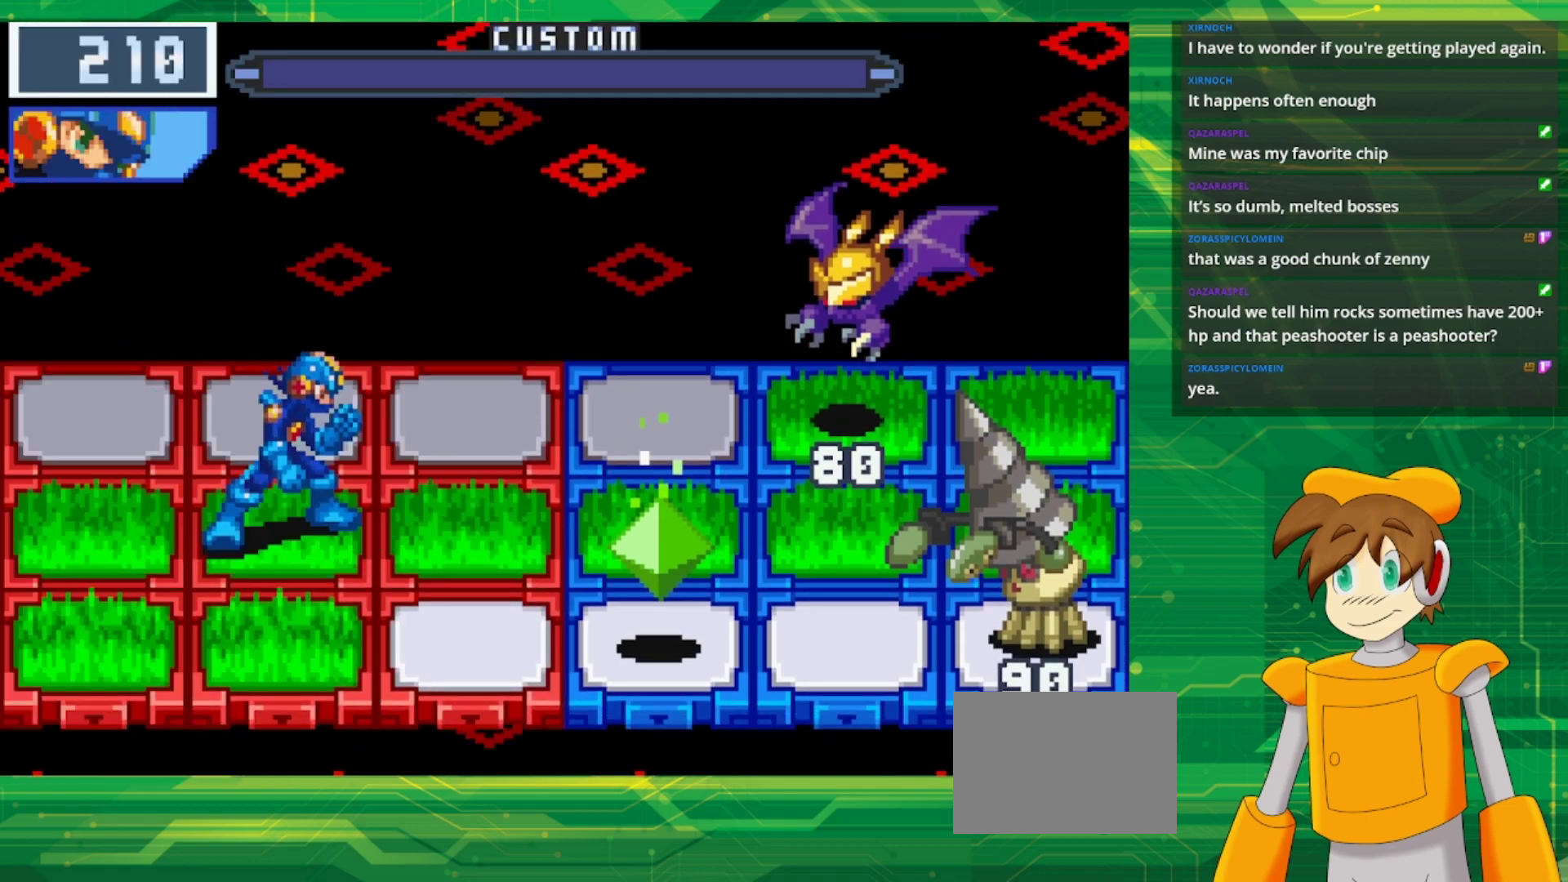
{"buttons": [], "events": []}
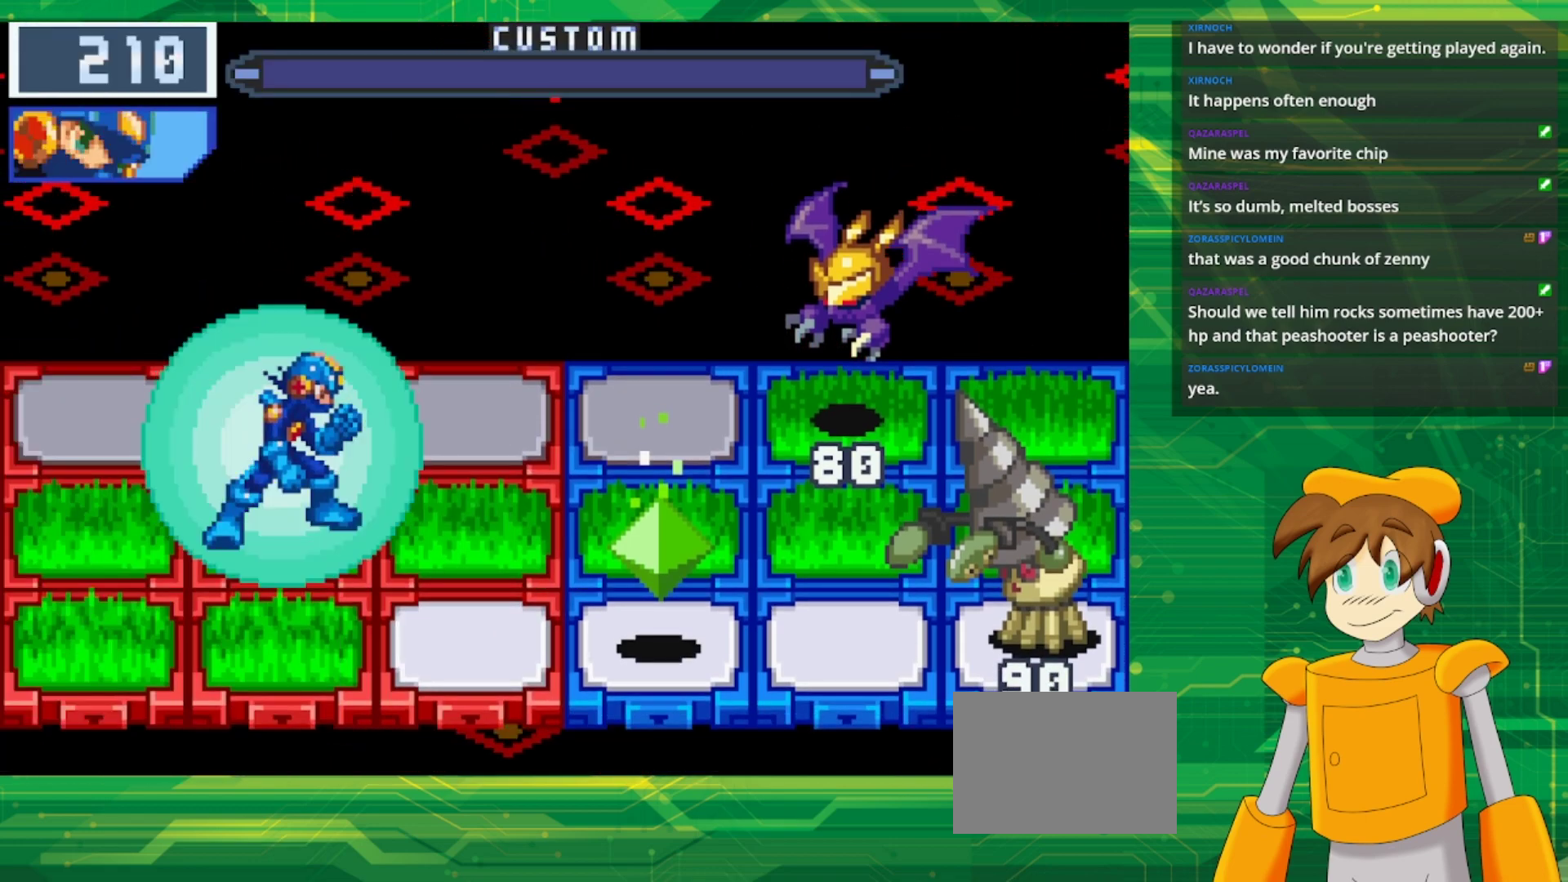
{"buttons": [], "events": []}
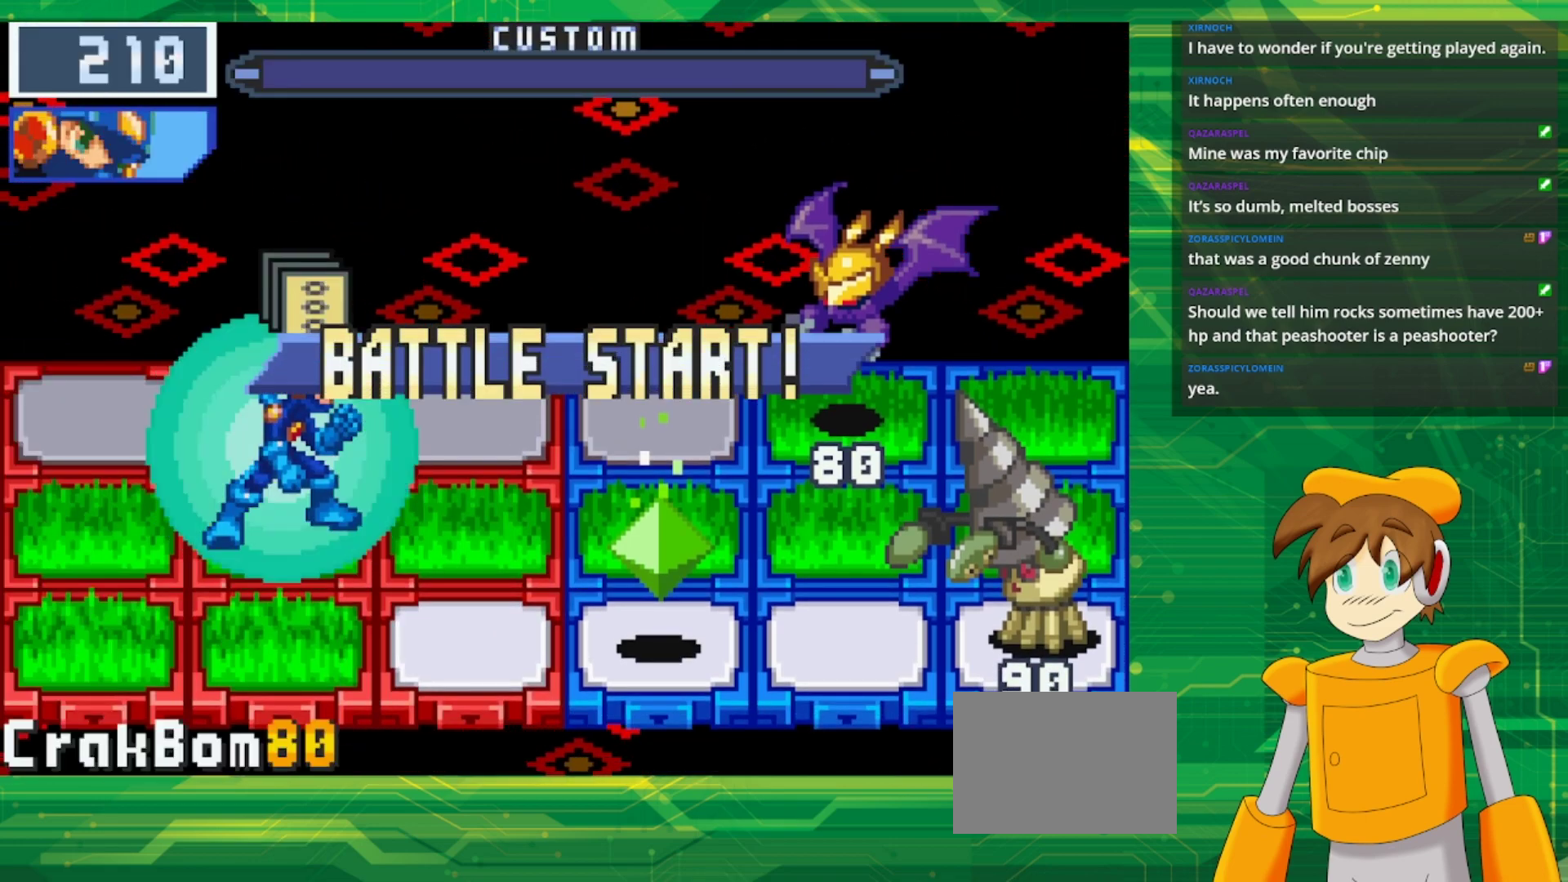
{"buttons": [], "events": []}
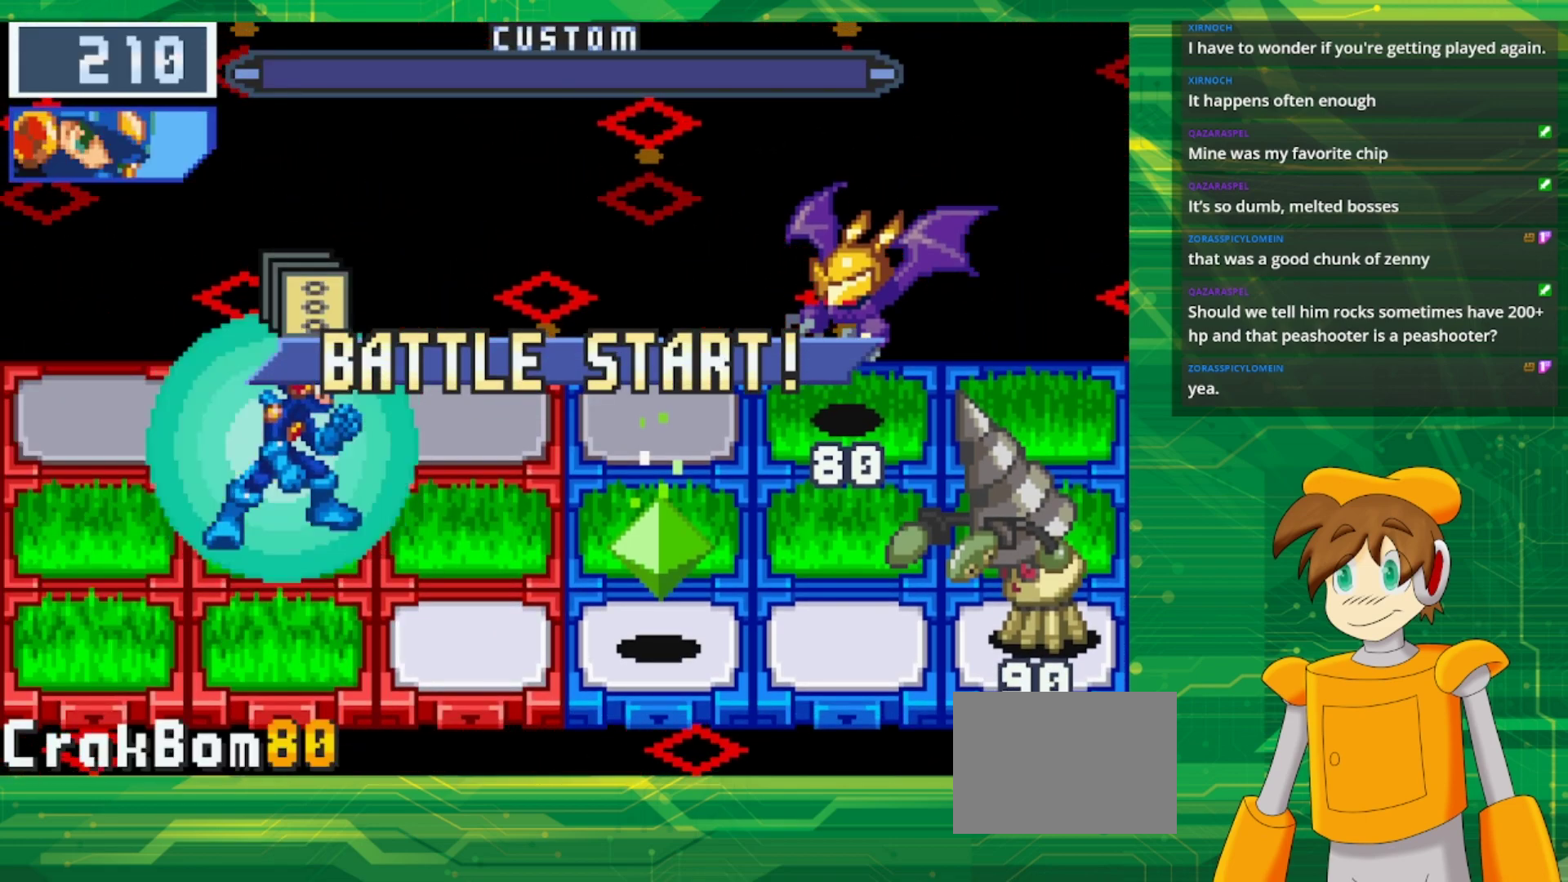
{"buttons": [], "events": []}
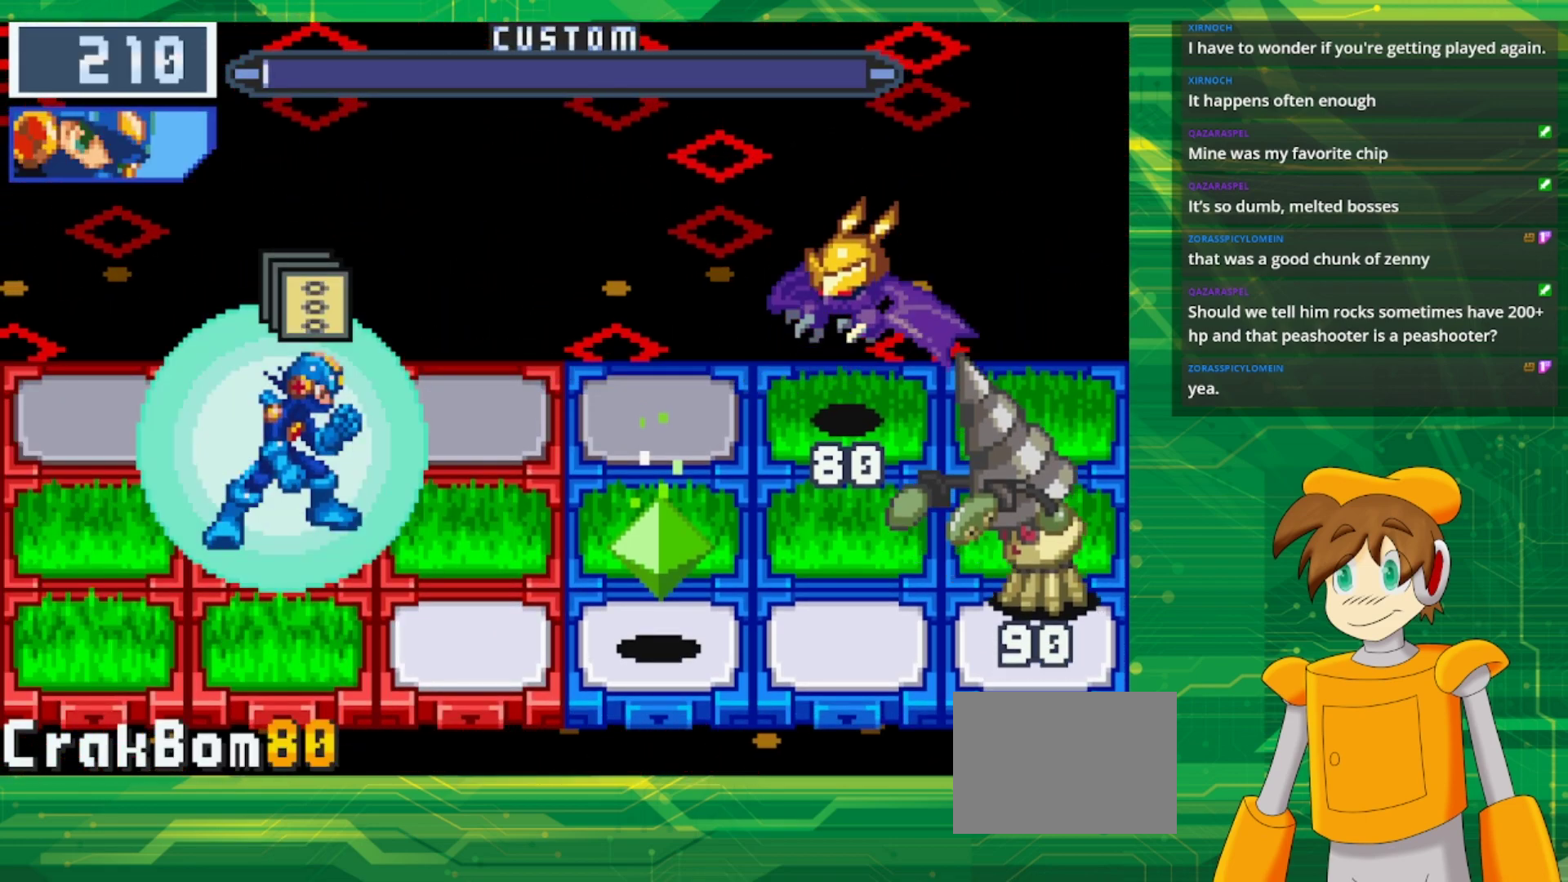
{"buttons": [], "events": [[83, "A", "down"], [250, "A", "up"]]}
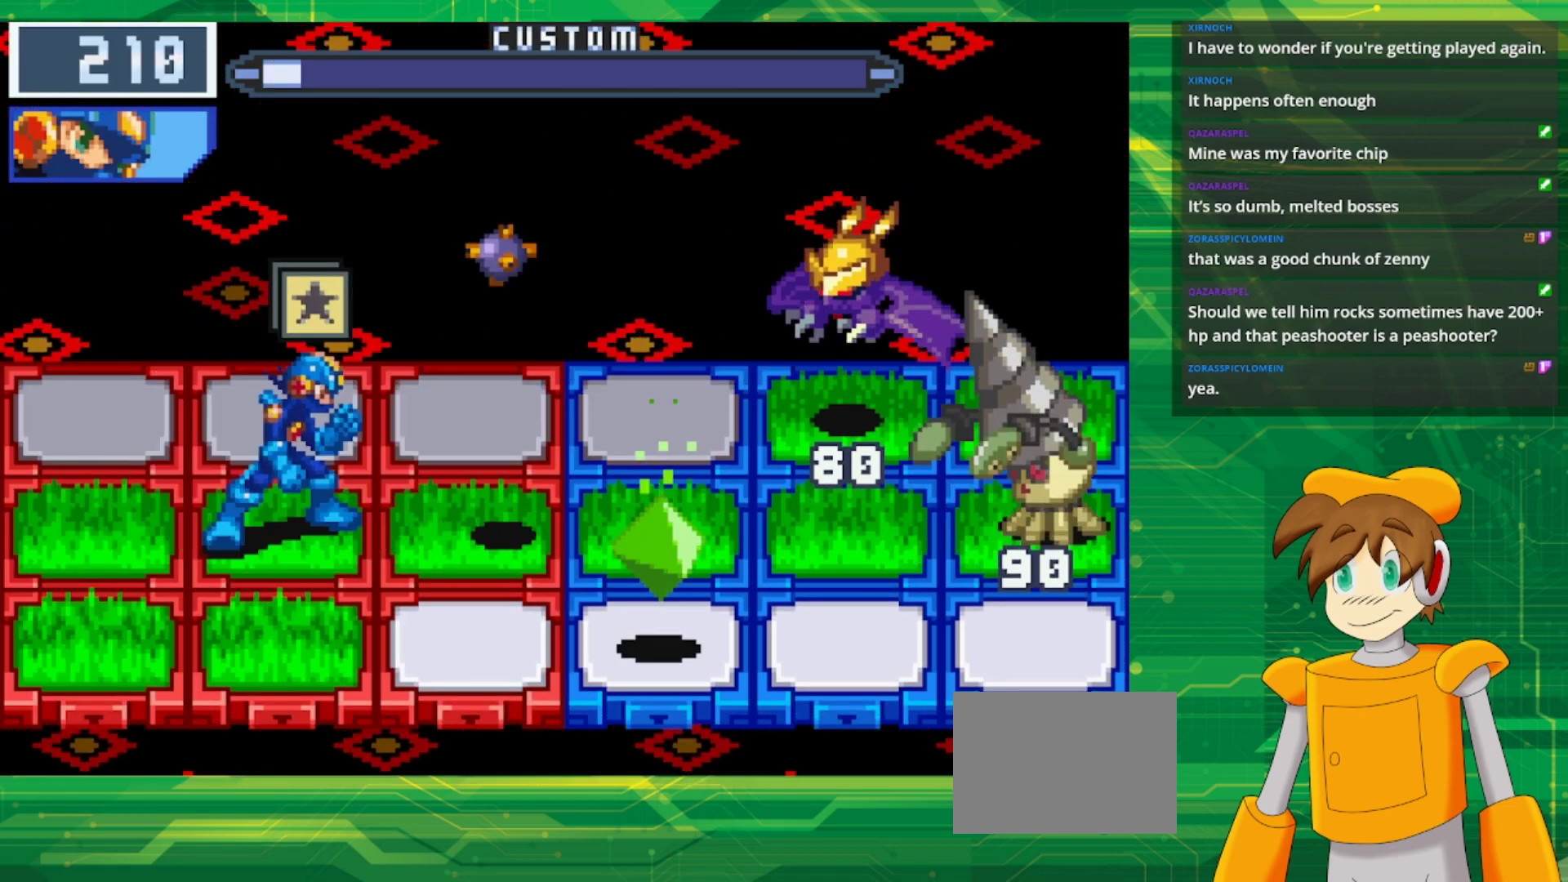
{"buttons": [], "events": []}
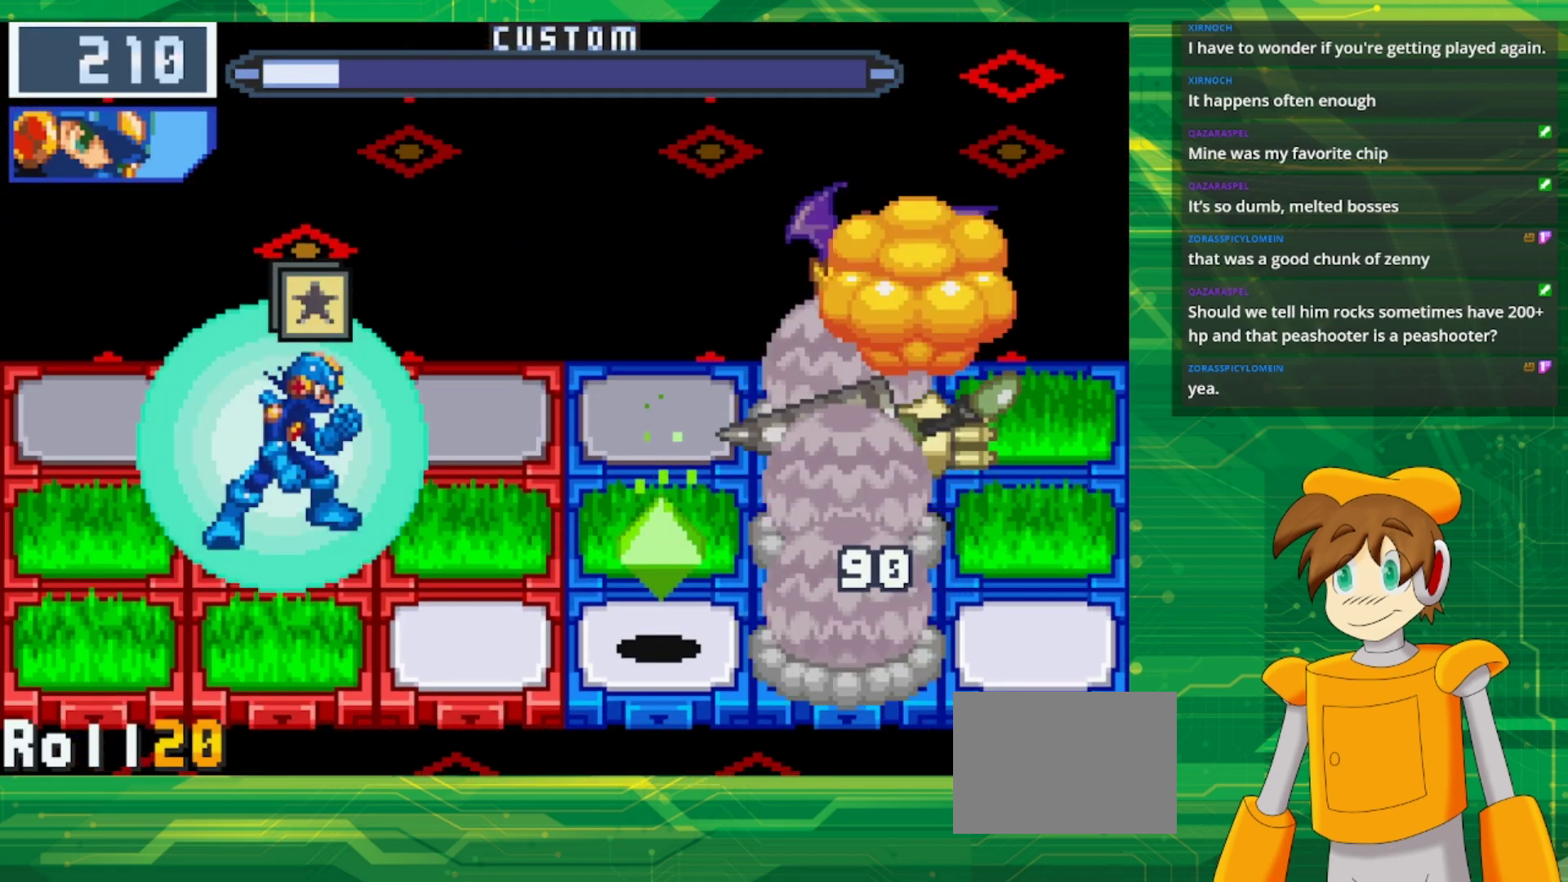
{"buttons": [], "events": [[83, "R1", "down"], [217, "DPAD_UP", "down"], [233, "R1", "up"], [350, "DPAD_UP", "up"]]}
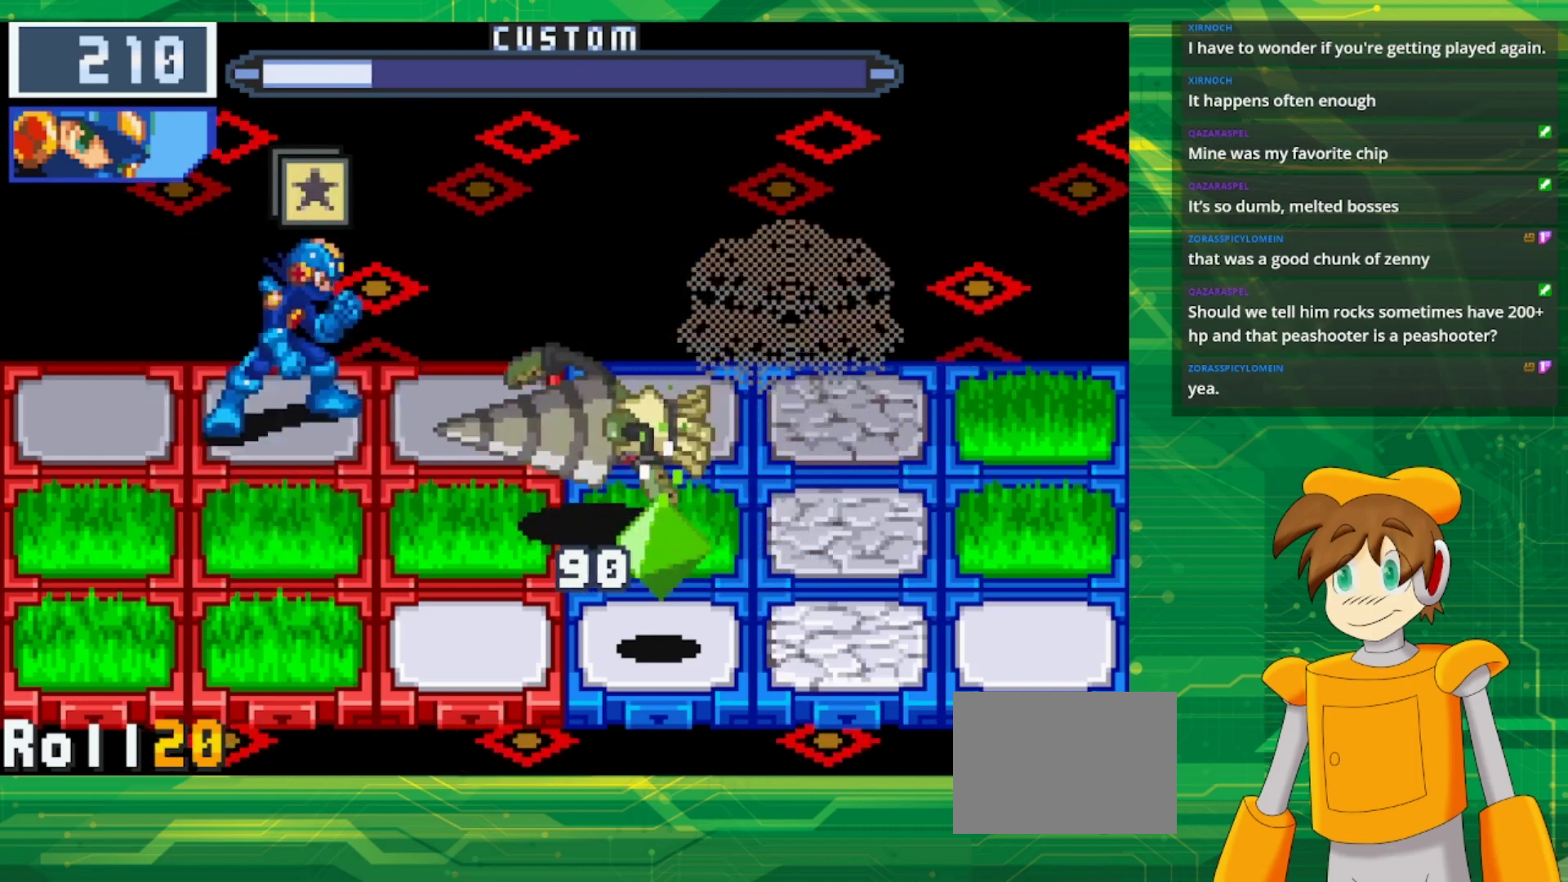
{"buttons": [], "events": [[67, "R1", "down"], [133, "R1", "up"]]}
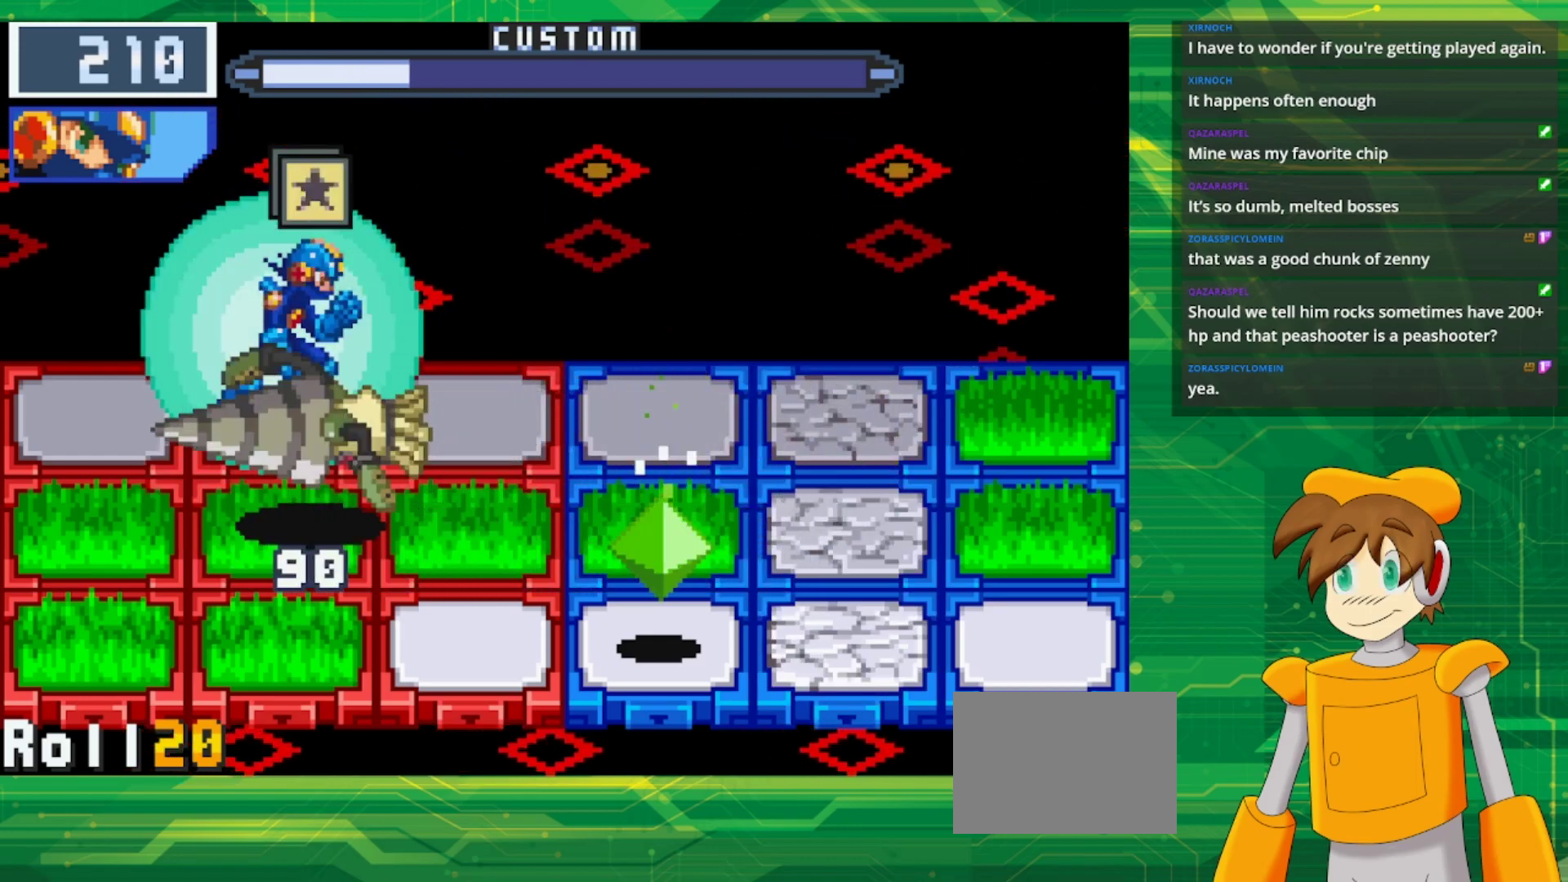
{"buttons": [], "events": []}
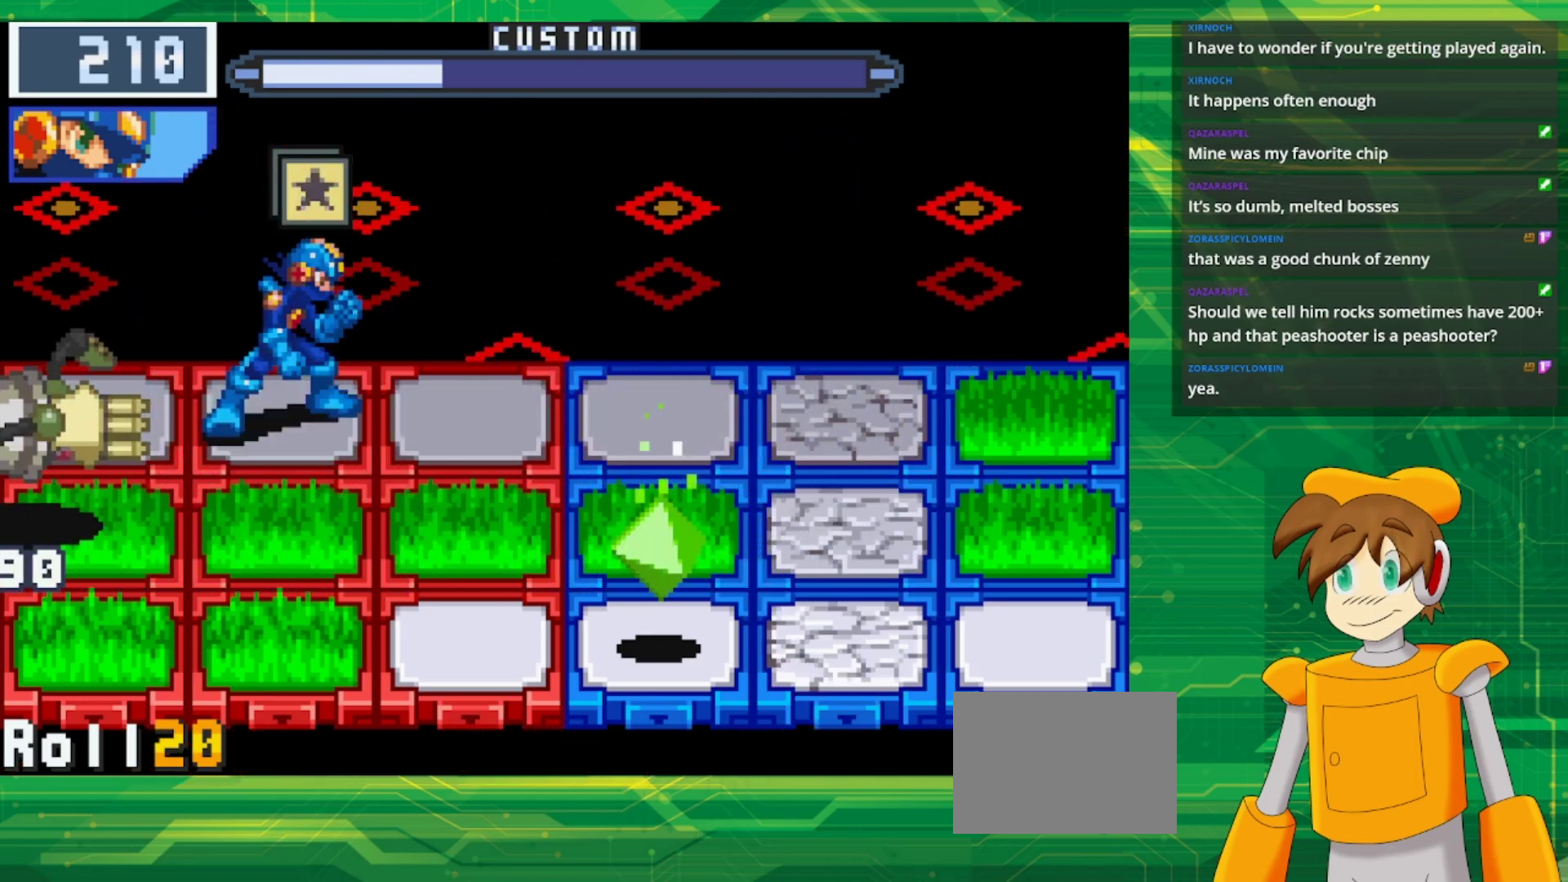
{"buttons": [], "events": [[33, "DPAD_DOWN", "down"], [183, "DPAD_DOWN", "up"]]}
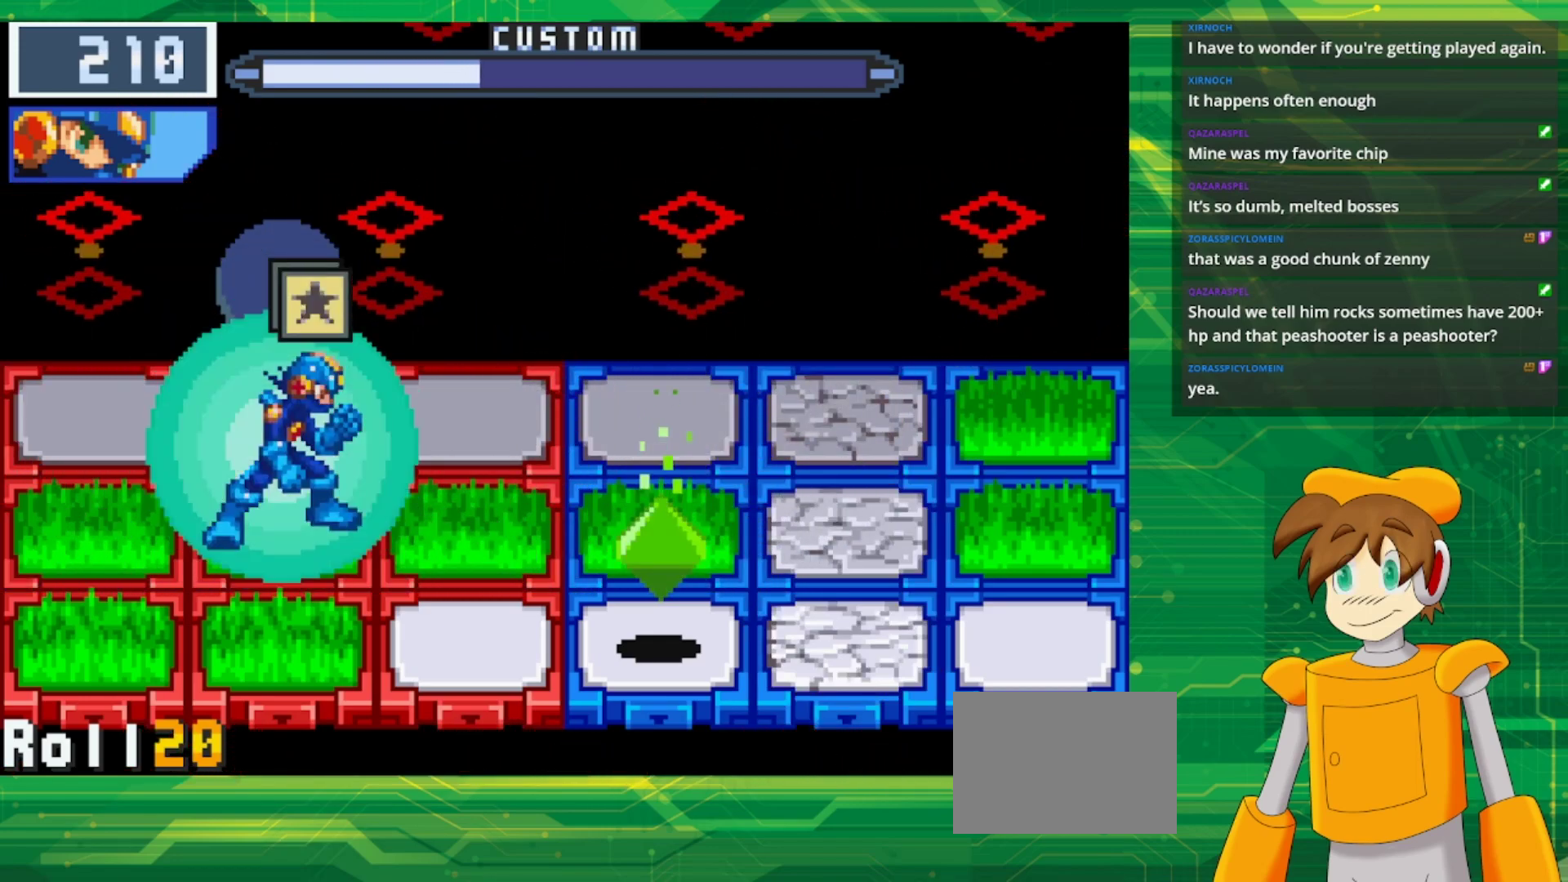
{"buttons": [], "events": [[17, "DPAD_LEFT", "down"], [133, "DPAD_LEFT", "up"]]}
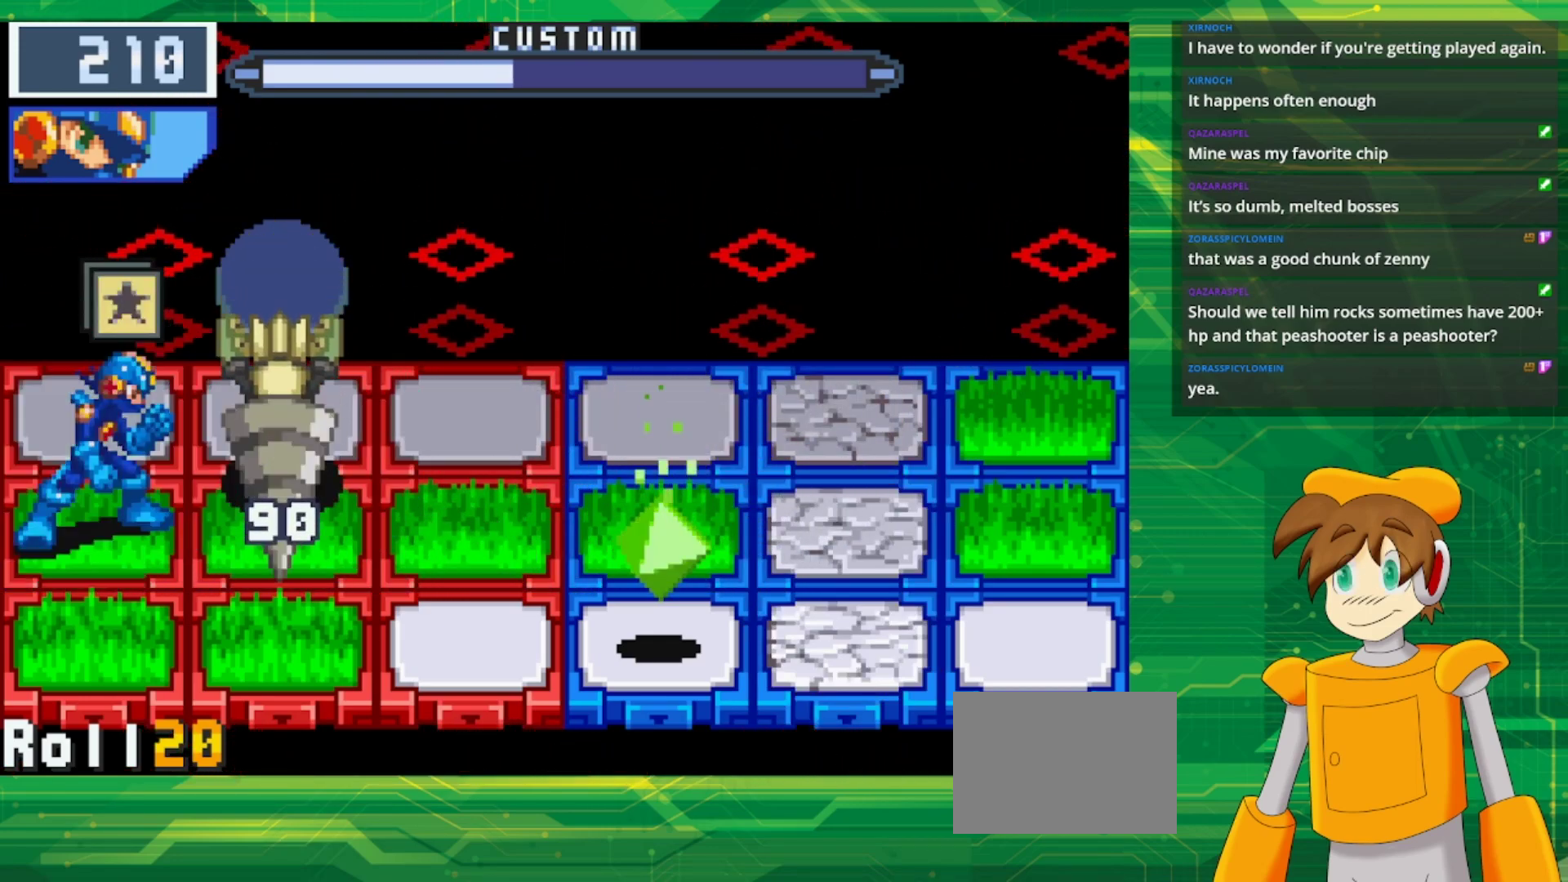
{"buttons": [], "events": [[50, "A", "down"], [167, "A", "up"]]}